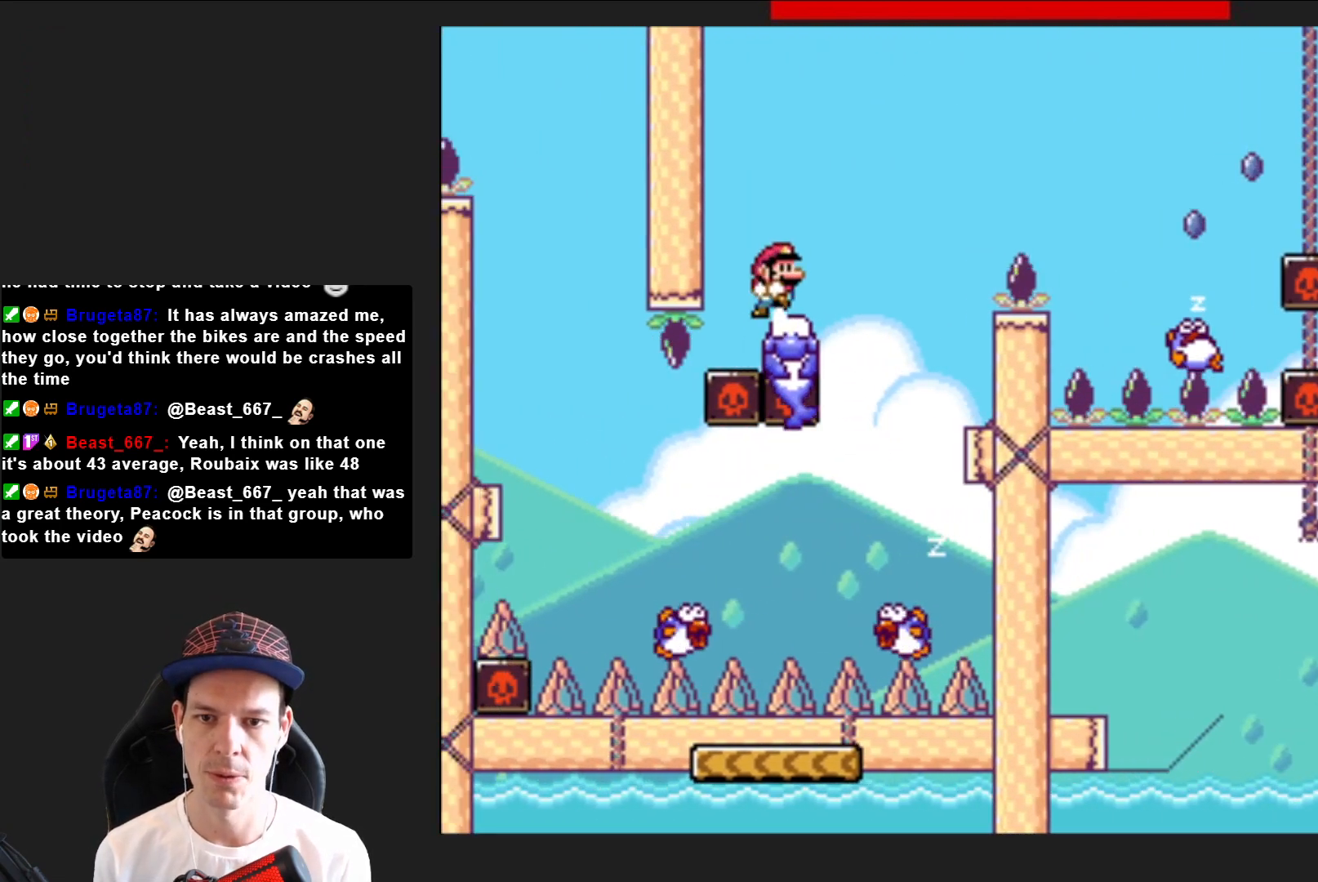
Gameplay with a controller (PlayStation layout); each line is a JSON object with the inputs held at the frame after it. "events" lists button and stick changes between this image and that frame as [ms after this image, input, new state], when the widget could be followed in between. Not read: L3 R3 left_stick.
{"buttons": ["SQUARE", "R2", "DPAD_RIGHT"], "right_stick": "center", "events": [[134, "R2", "down"]]}
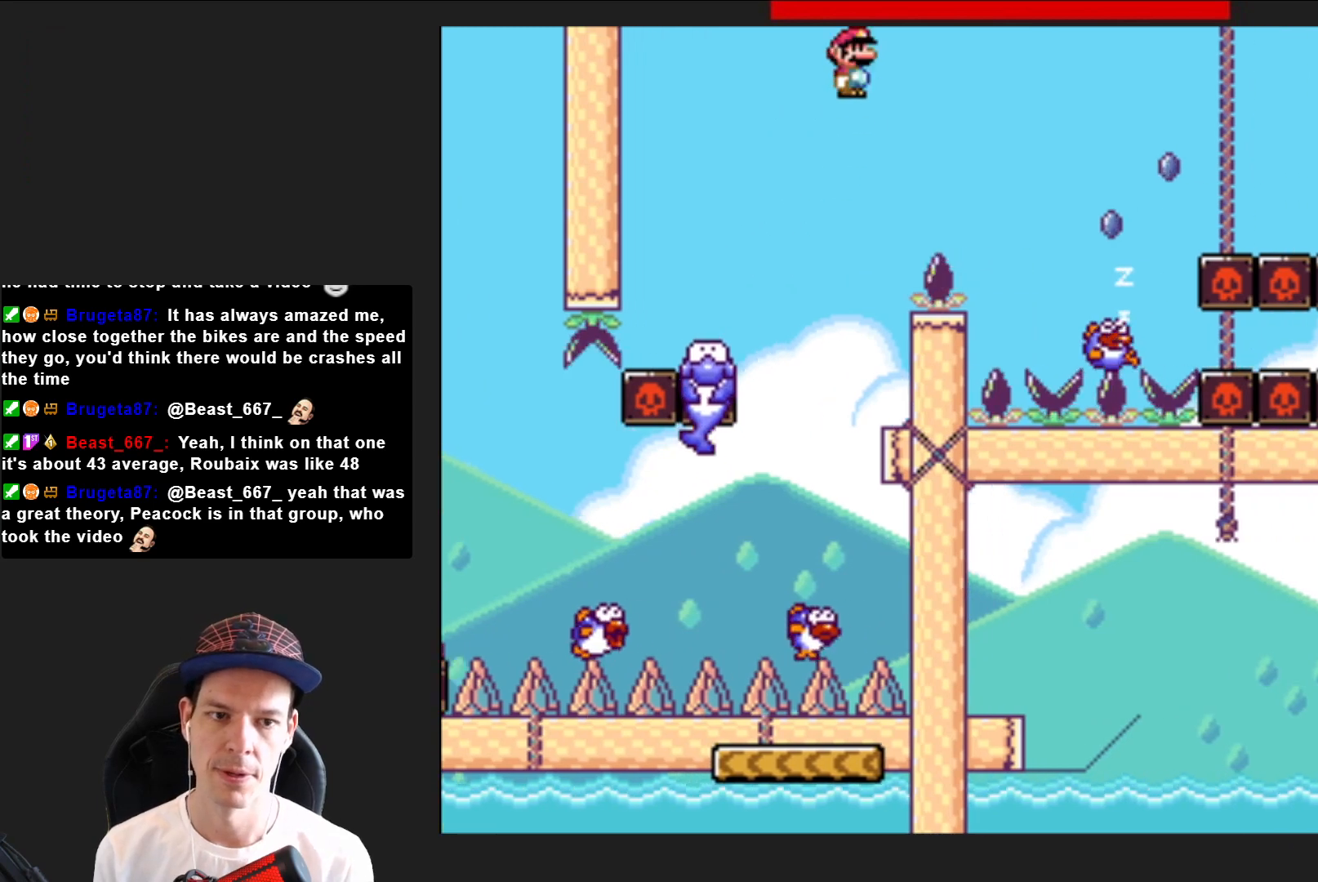
{"buttons": ["SQUARE", "R2", "DPAD_RIGHT"], "right_stick": "center", "events": [[200, "DPAD_RIGHT", "up"], [333, "DPAD_LEFT", "down"], [400, "DPAD_LEFT", "up"], [500, "DPAD_RIGHT", "down"]]}
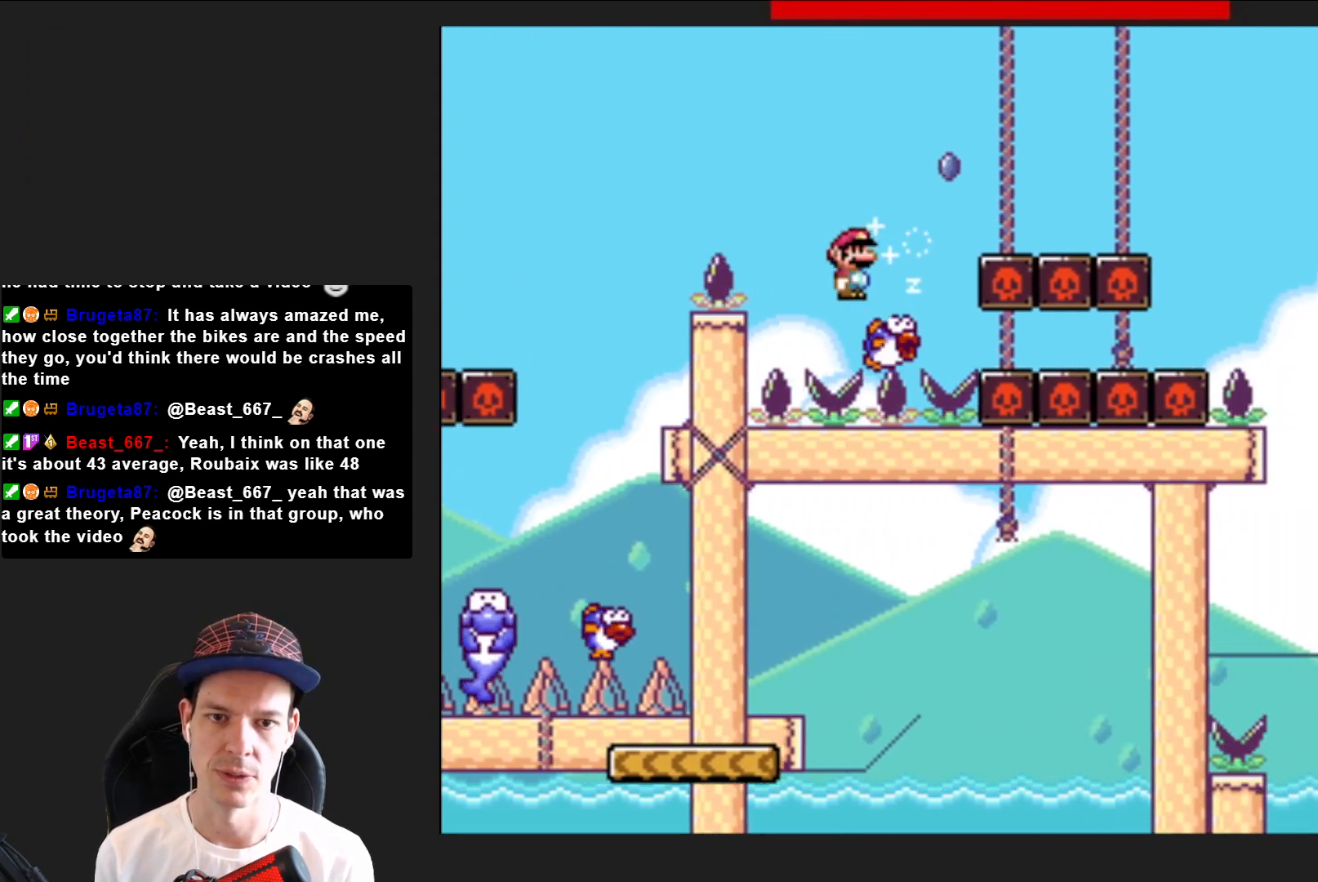
{"buttons": ["SQUARE", "R2", "DPAD_RIGHT"], "right_stick": "center", "events": []}
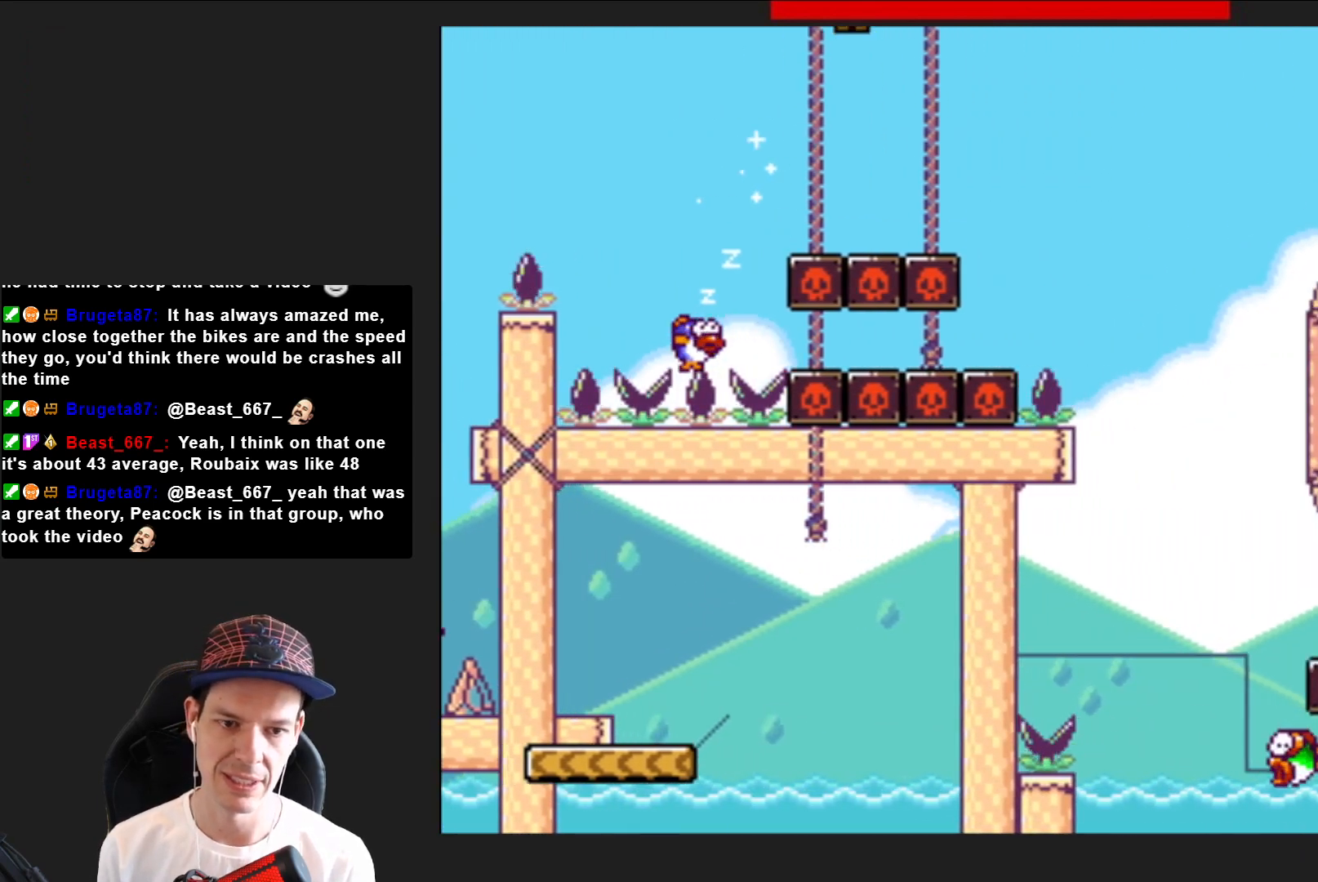
{"buttons": ["SQUARE", "R2"], "right_stick": "center", "events": [[500, "DPAD_RIGHT", "up"]]}
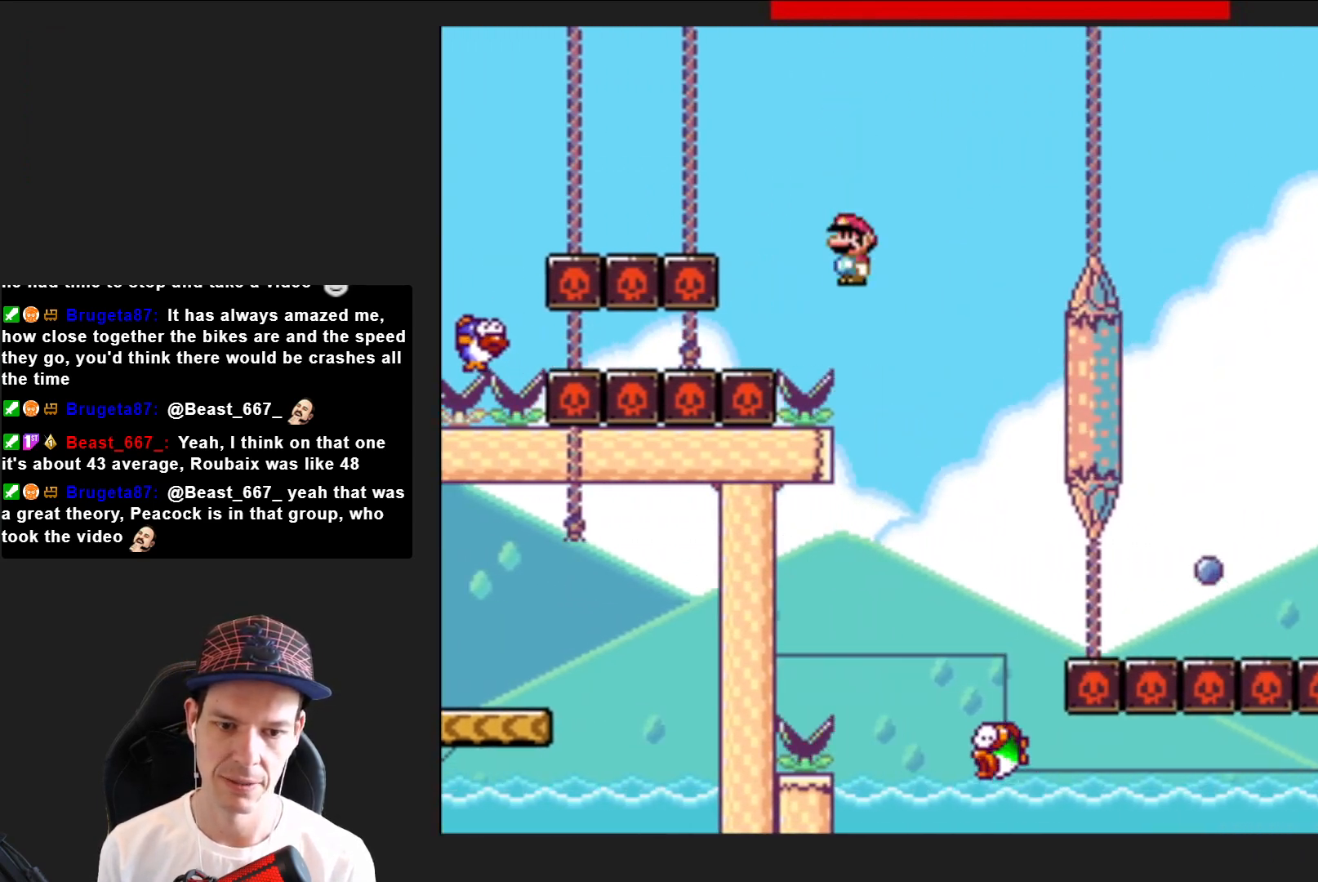
{"buttons": ["SQUARE", "R2"], "right_stick": "center", "events": [[134, "DPAD_LEFT", "down"], [301, "DPAD_LEFT", "up"], [401, "DPAD_RIGHT", "down"], [501, "DPAD_RIGHT", "up"]]}
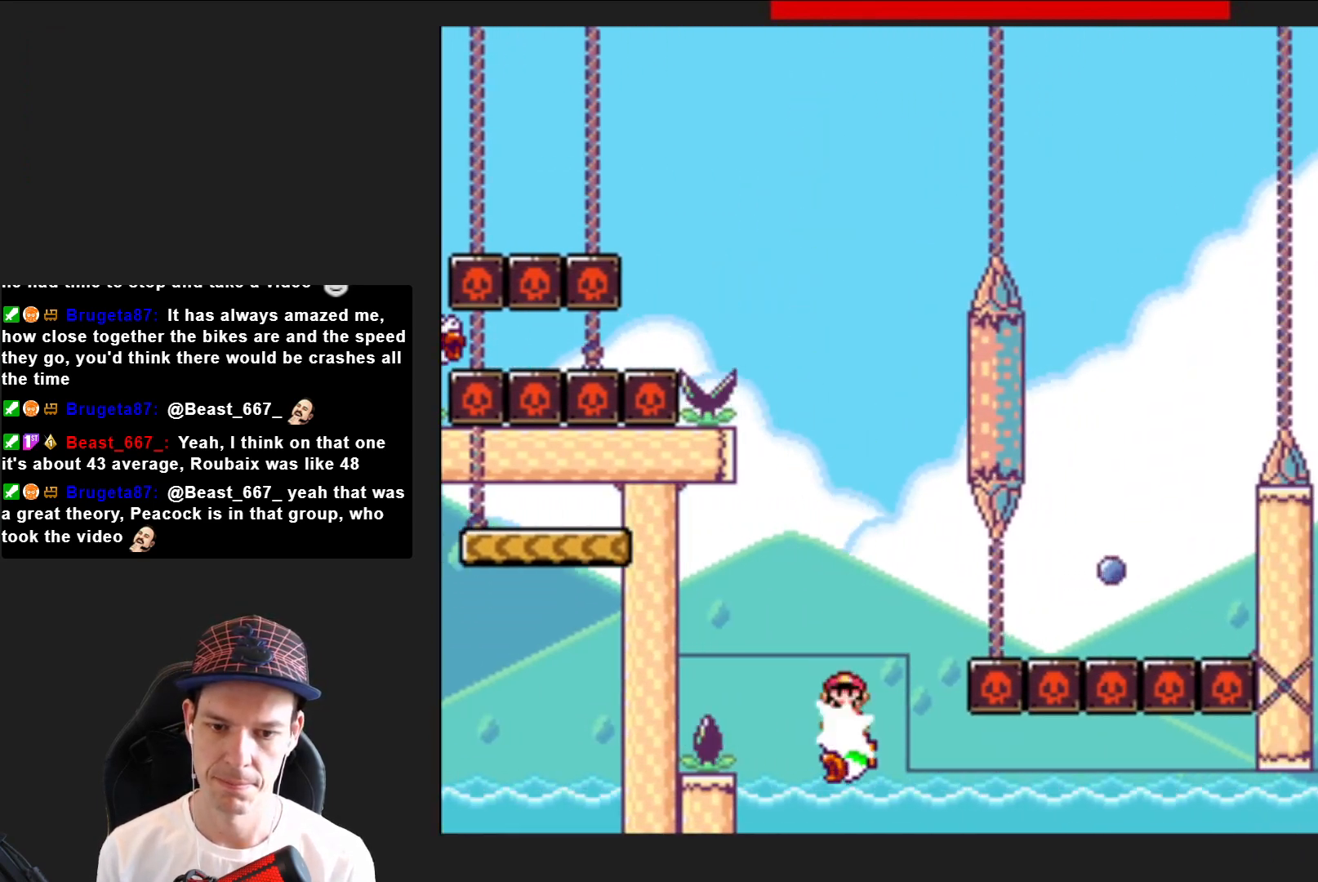
{"buttons": ["SQUARE", "R2"], "right_stick": "center", "events": [[133, "DPAD_LEFT", "down"], [267, "DPAD_LEFT", "up"], [434, "DPAD_LEFT", "down"], [500, "DPAD_LEFT", "up"]]}
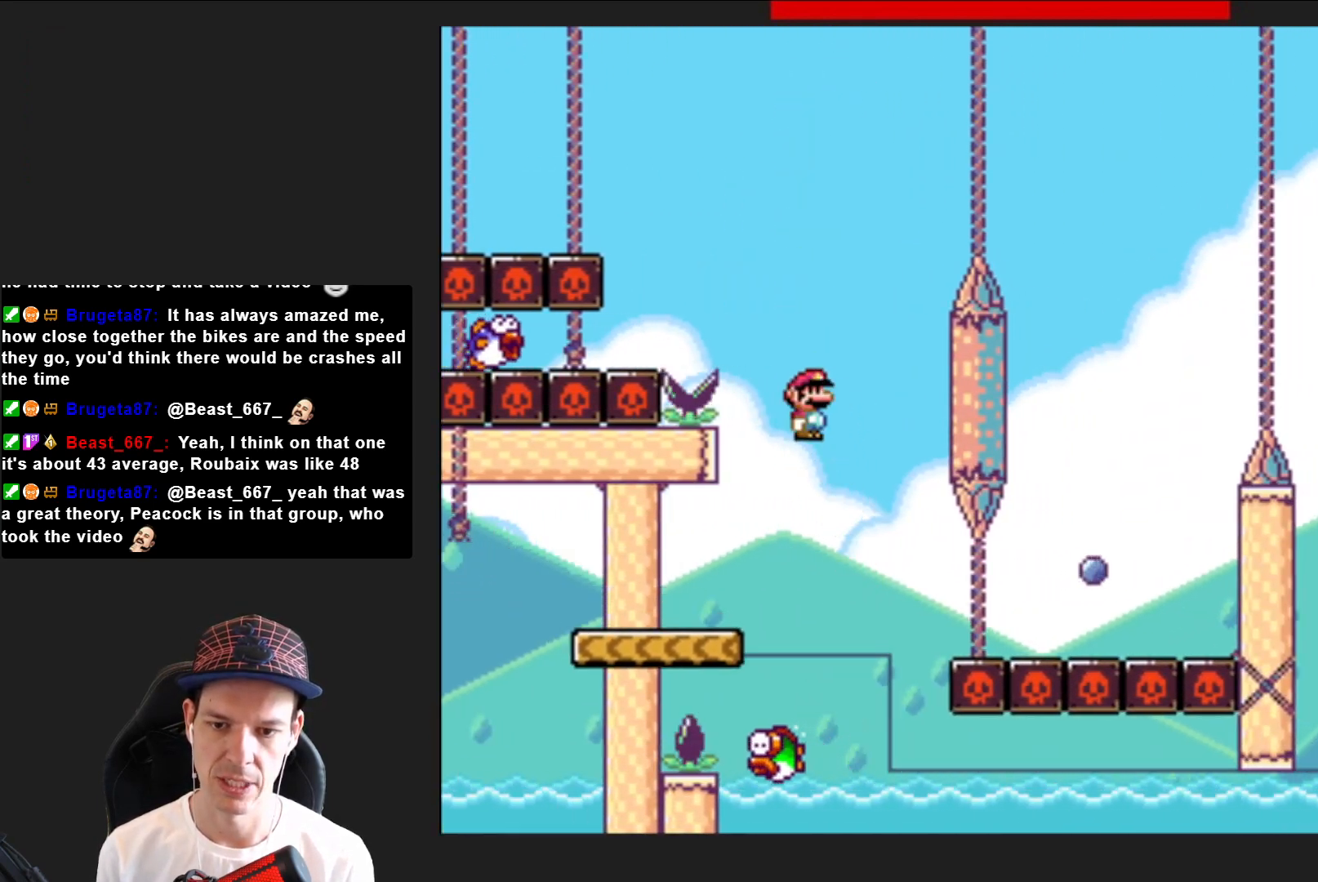
{"buttons": ["SQUARE"], "right_stick": "center", "events": [[200, "DPAD_RIGHT", "down"], [267, "R2", "up"], [334, "DPAD_RIGHT", "up"]]}
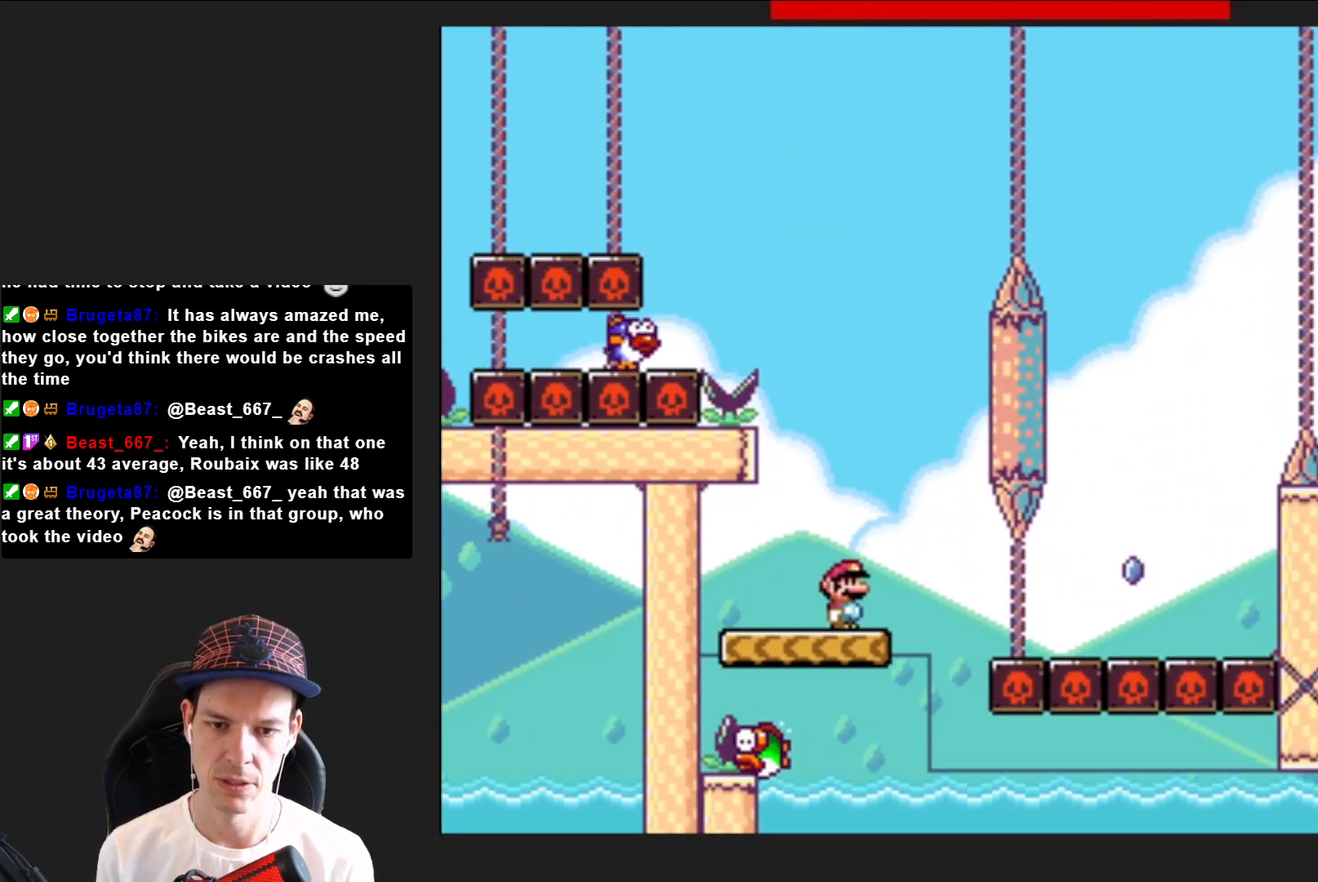
{"buttons": ["SQUARE"], "right_stick": "center", "events": [[133, "DPAD_LEFT", "down"], [233, "DPAD_LEFT", "up"], [400, "DPAD_LEFT", "down"], [467, "DPAD_LEFT", "up"]]}
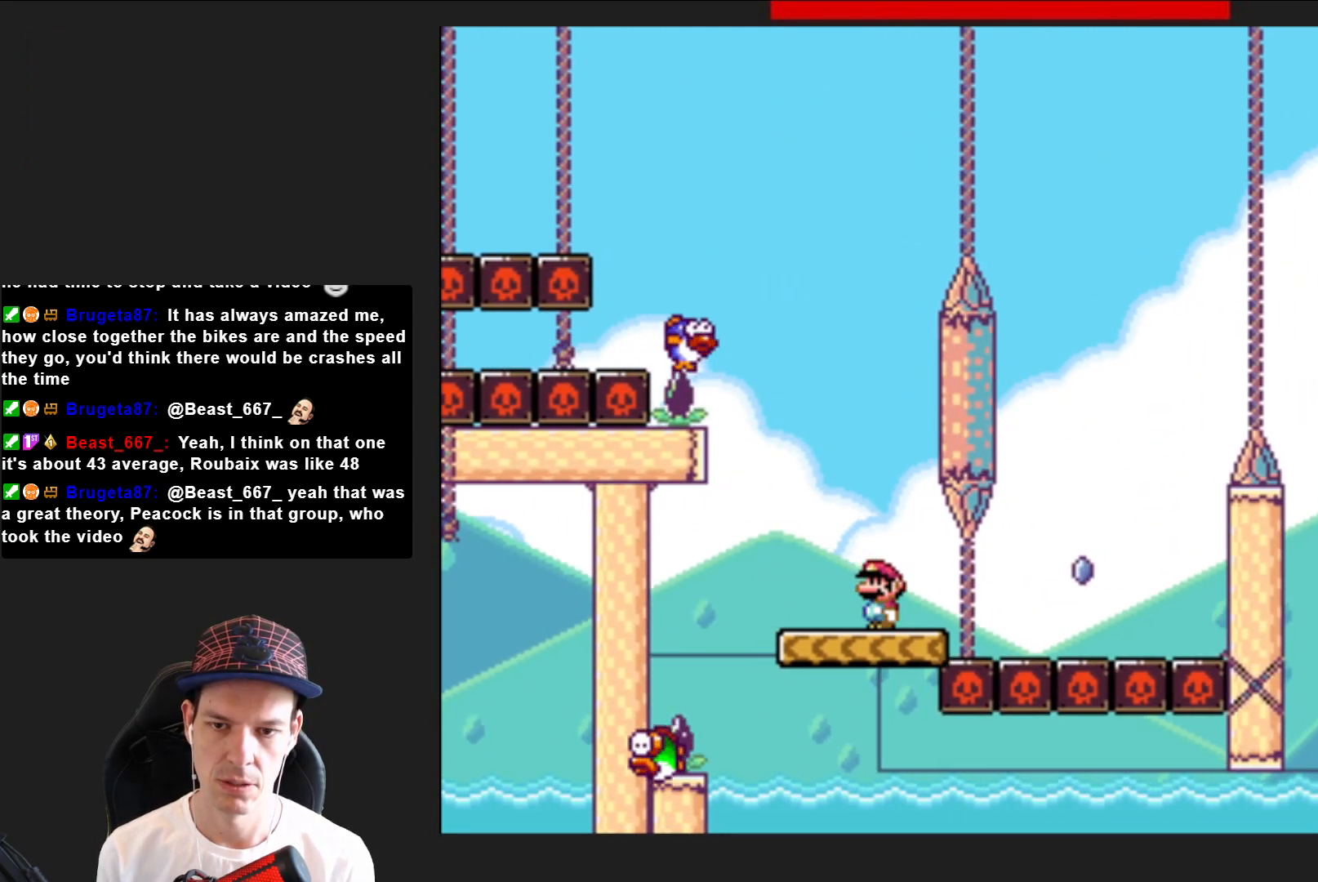
{"buttons": ["SQUARE"], "right_stick": "center", "events": [[134, "CROSS", "down"], [200, "DPAD_LEFT", "down"], [301, "DPAD_LEFT", "up"], [501, "CROSS", "up"]]}
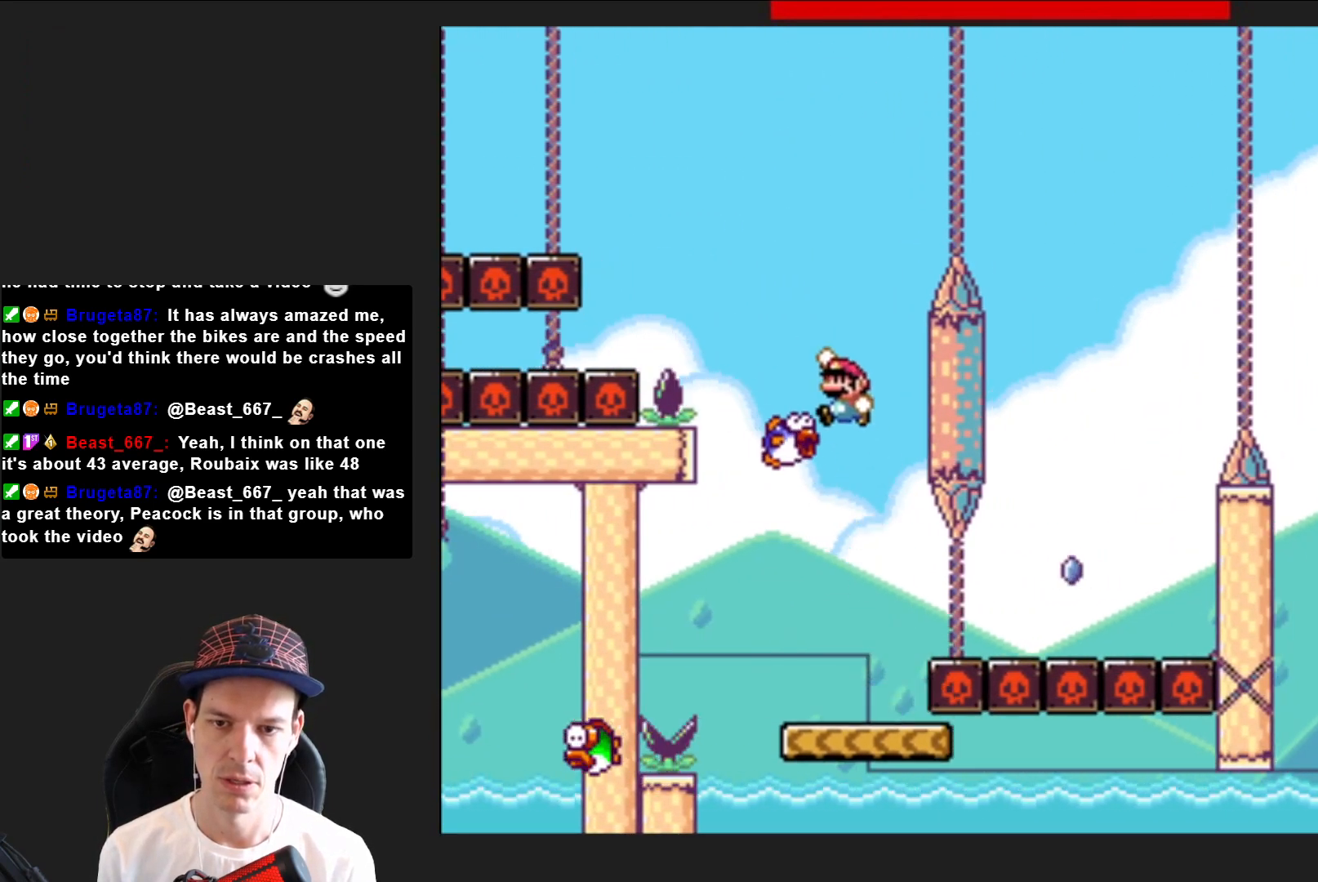
{"buttons": ["SQUARE"], "right_stick": "center", "events": [[133, "DPAD_RIGHT", "down"], [267, "DPAD_RIGHT", "up"]]}
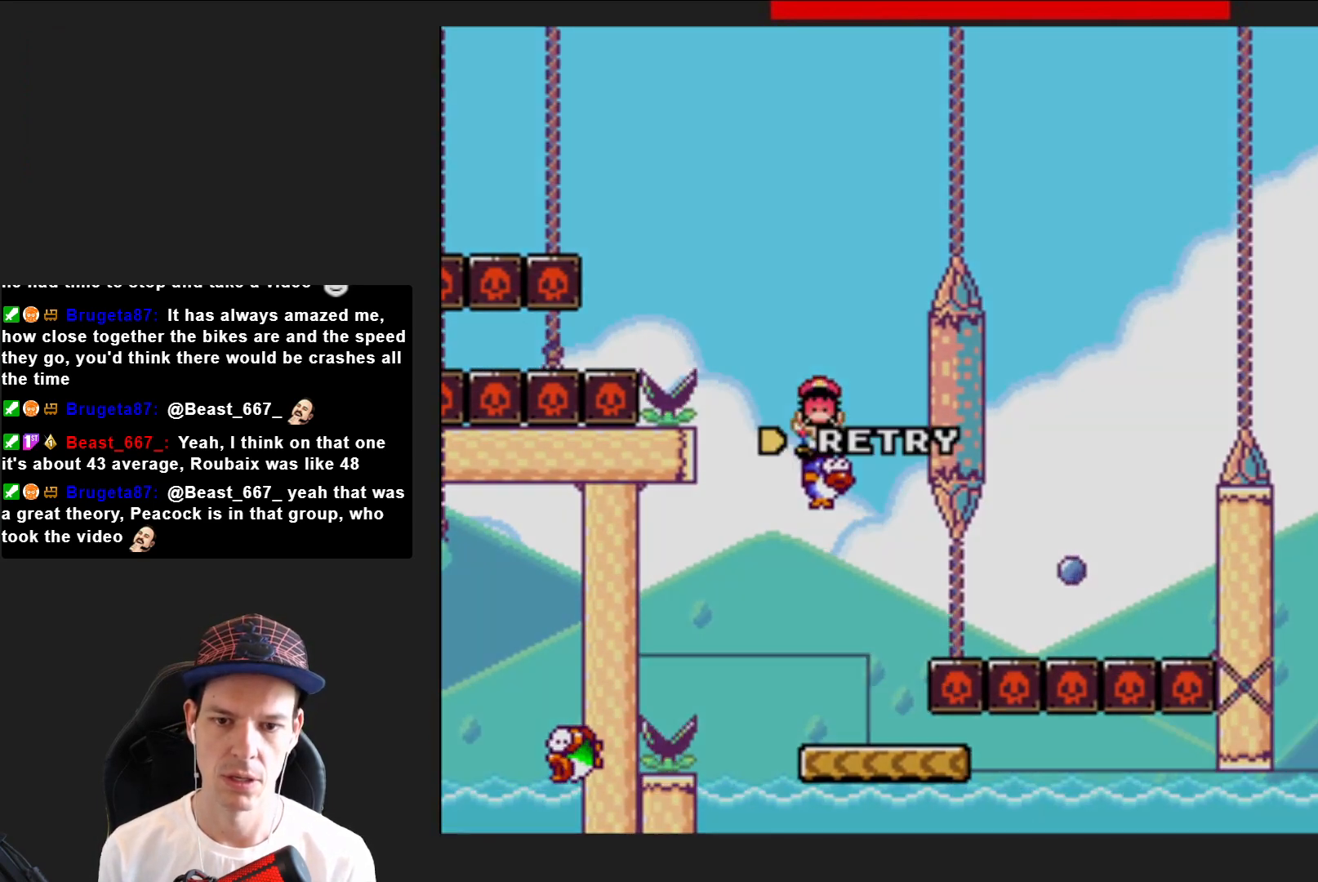
{"buttons": ["SQUARE"], "right_stick": "center", "events": []}
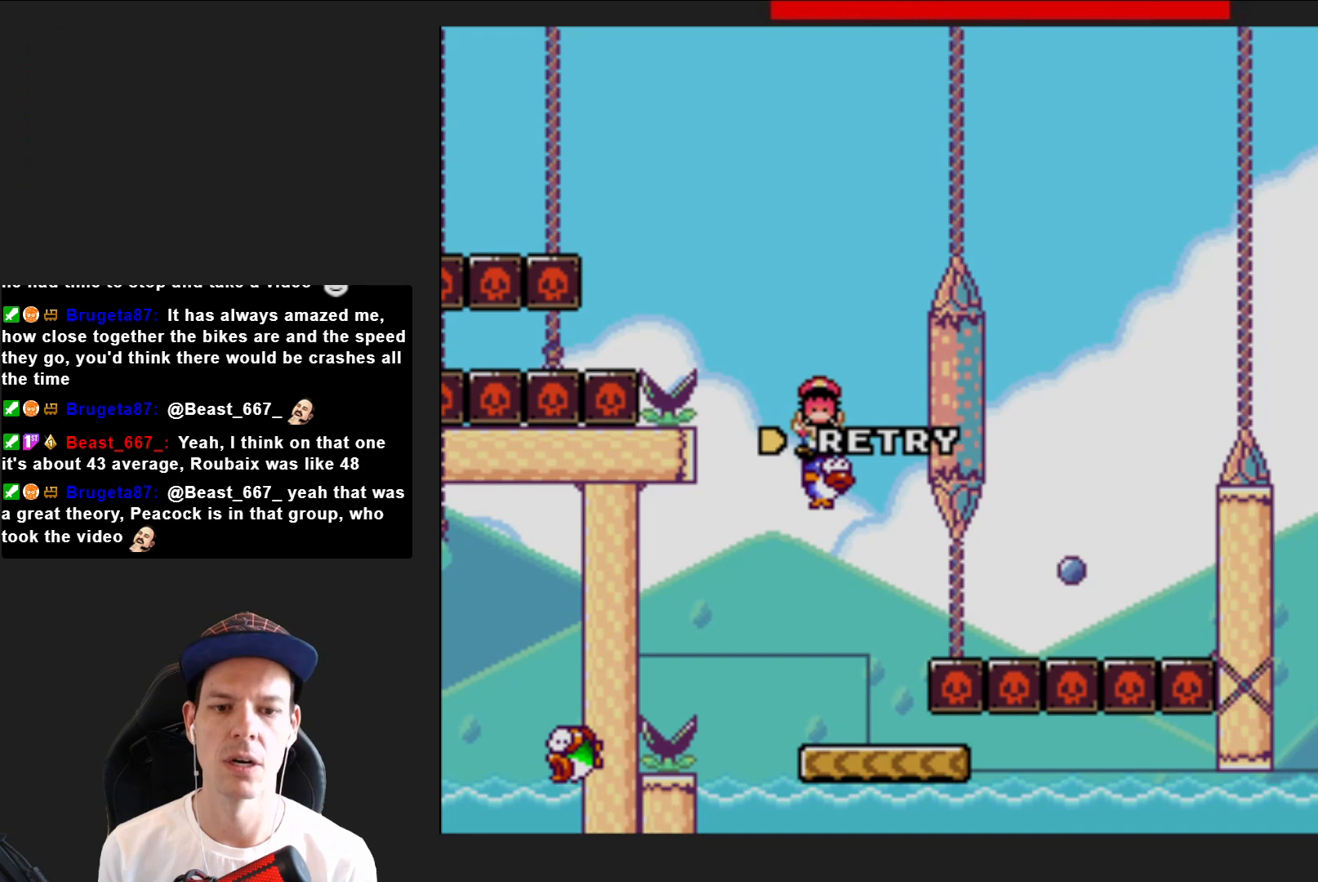
{"buttons": [], "right_stick": "center", "events": [[100, "SQUARE", "up"]]}
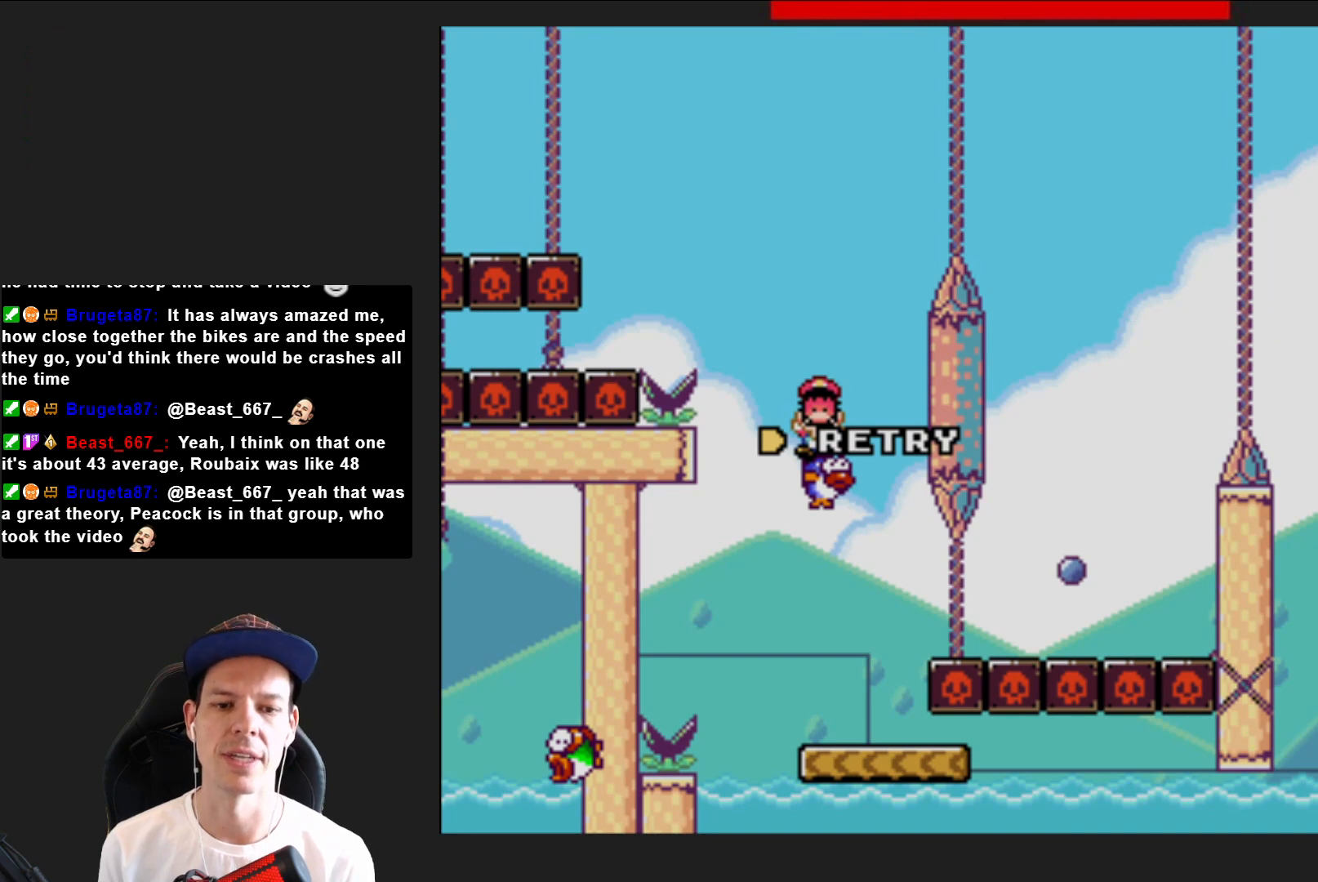
{"buttons": [], "right_stick": "center", "events": []}
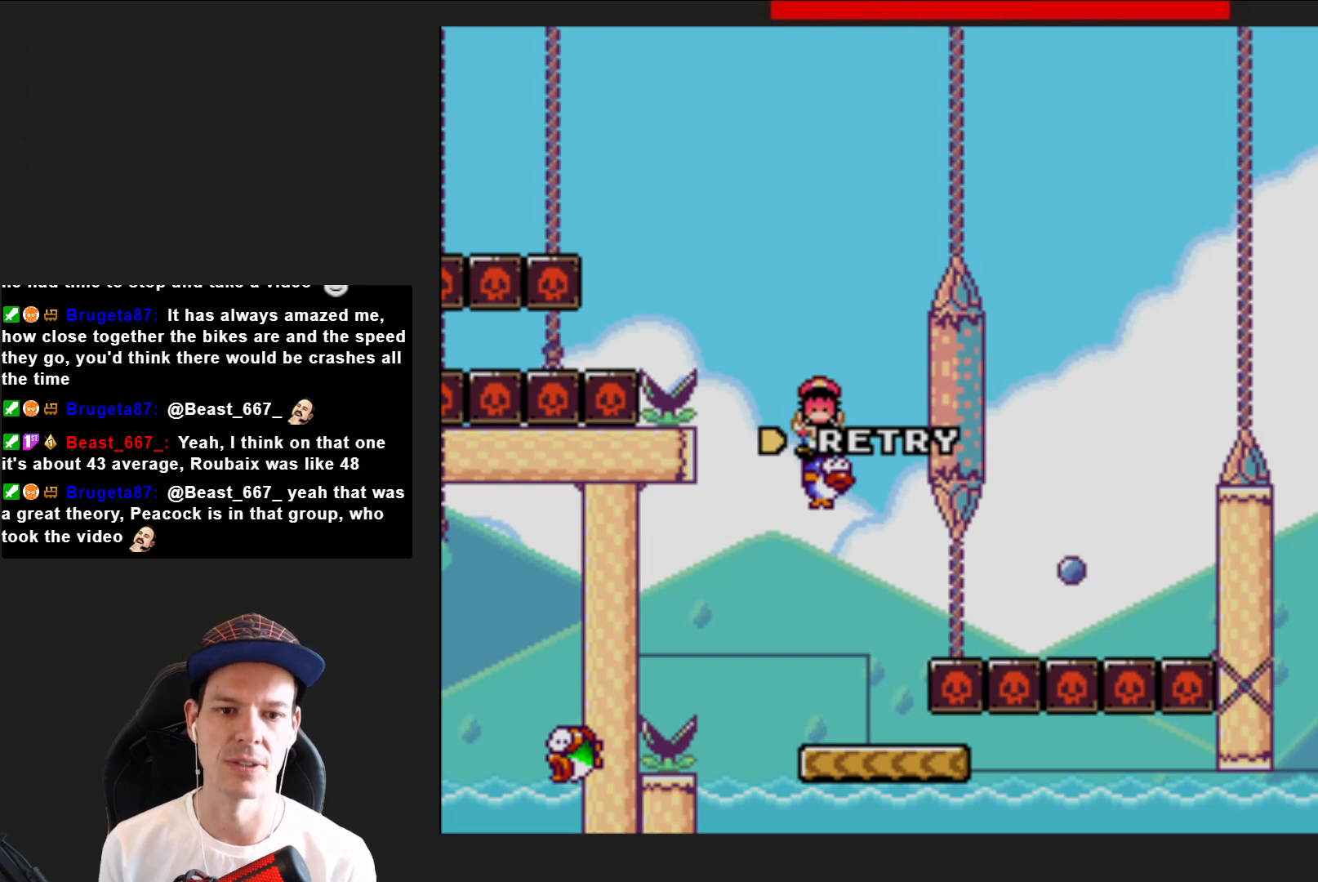
{"buttons": [], "right_stick": "center", "events": []}
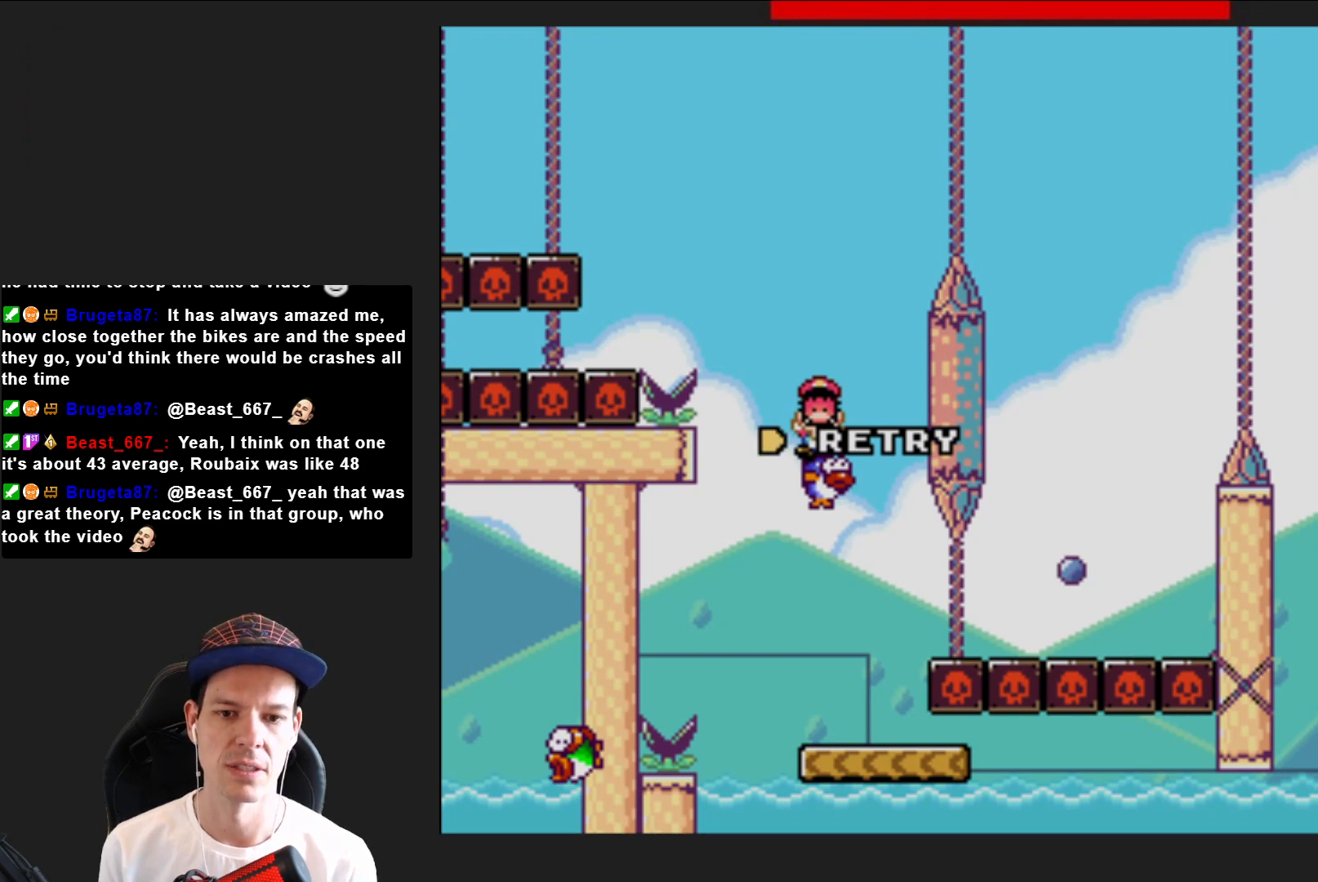
{"buttons": [], "right_stick": "center", "events": []}
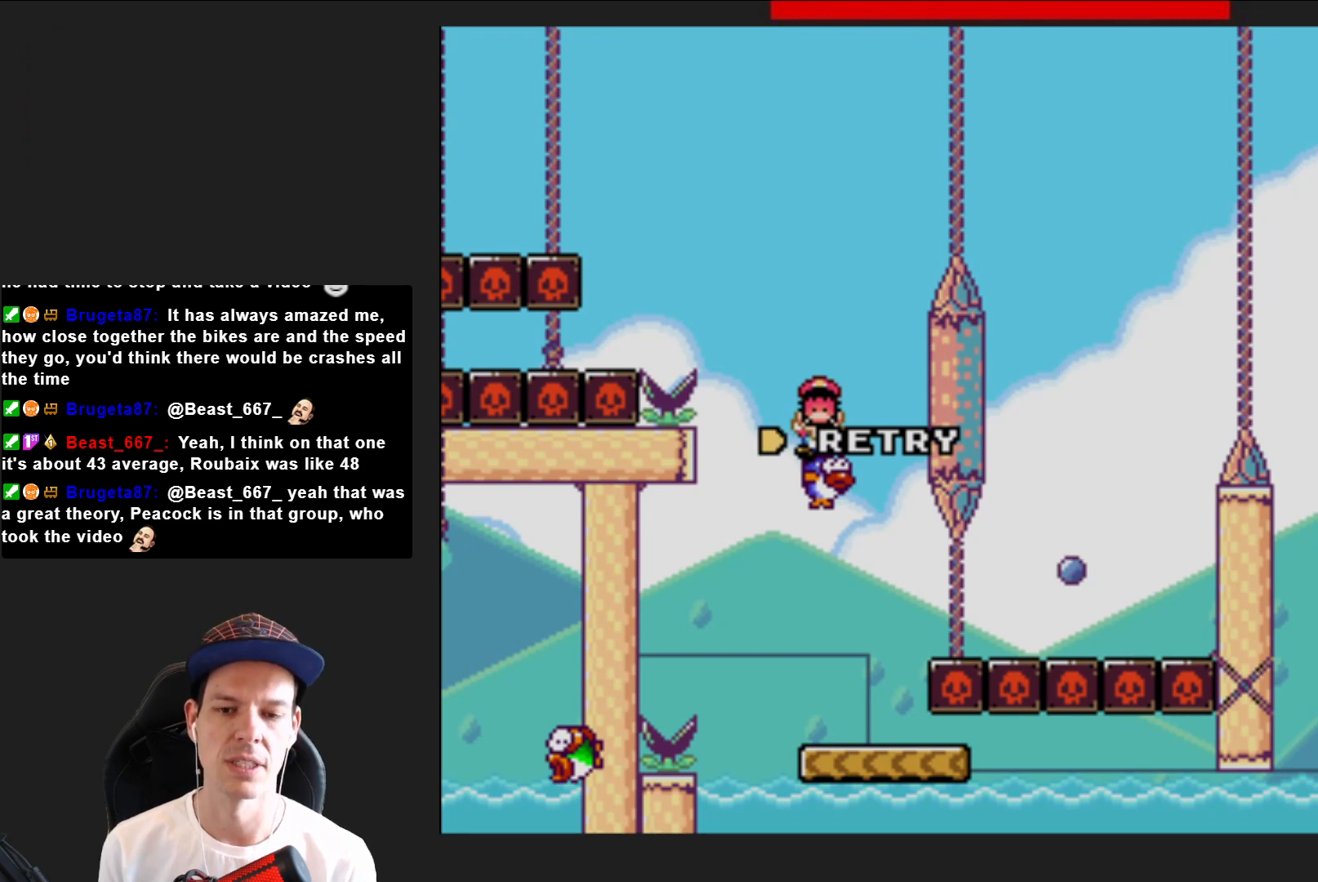
{"buttons": [], "right_stick": "center", "events": []}
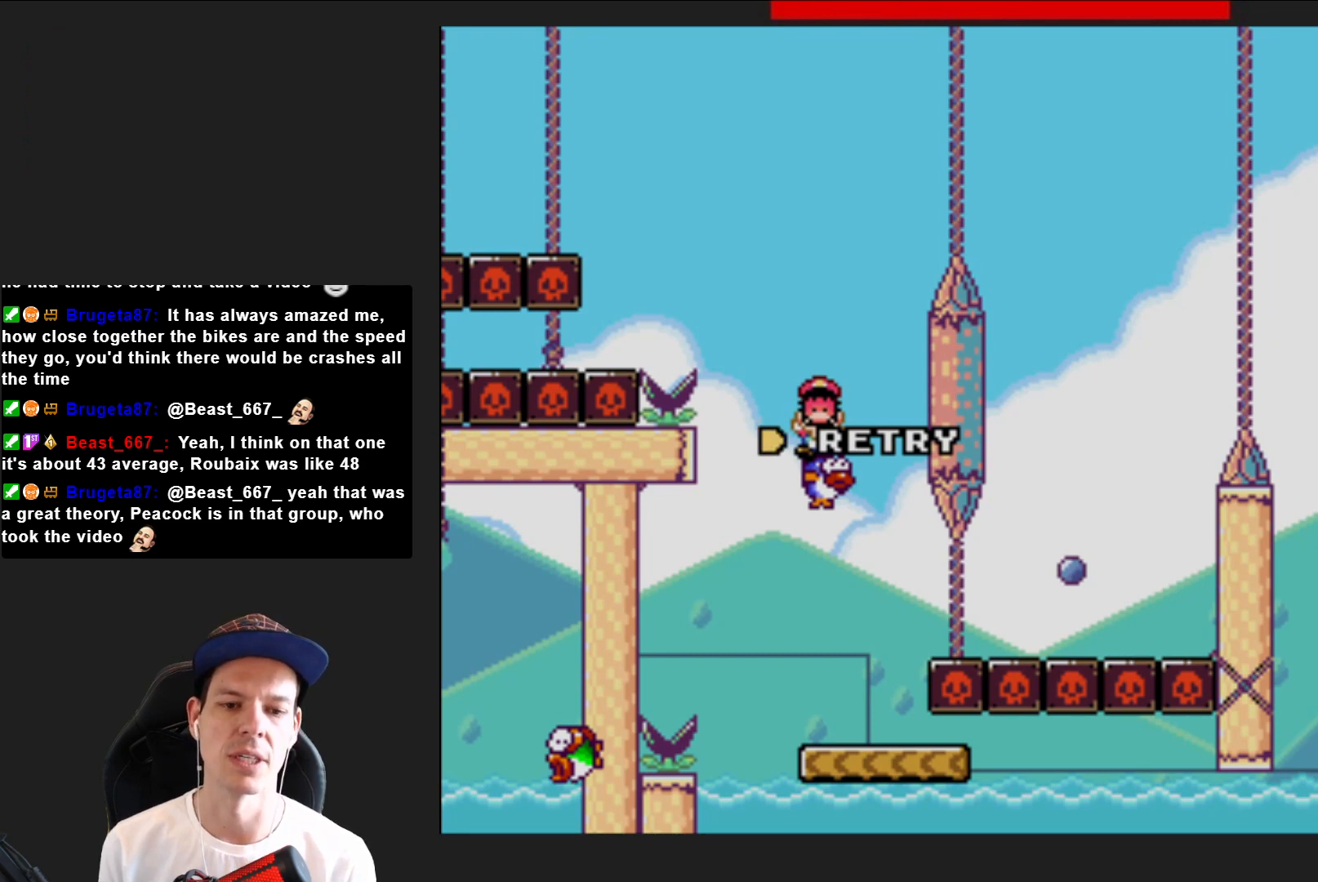
{"buttons": [], "right_stick": "center", "events": []}
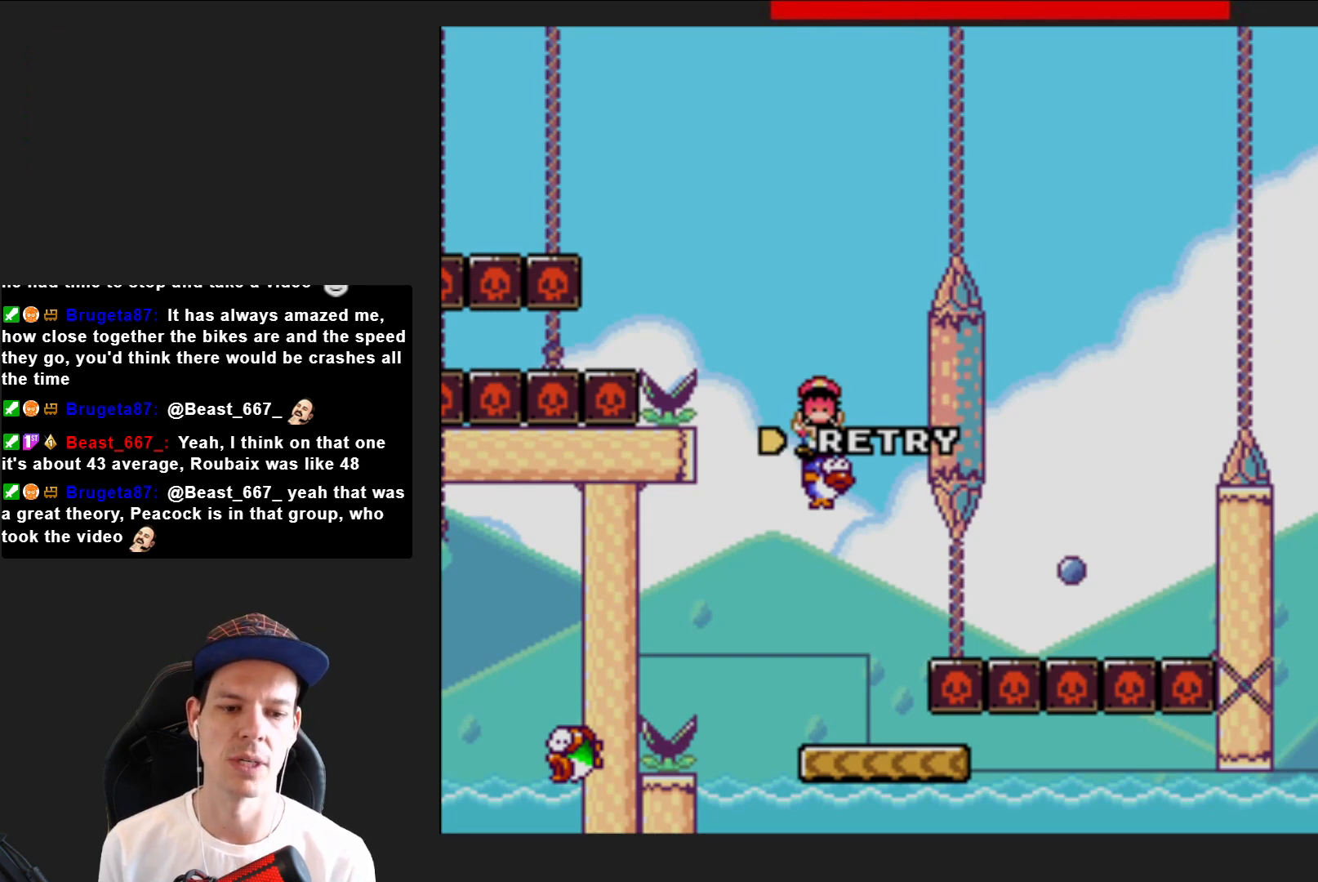
{"buttons": ["CROSS"], "right_stick": "center", "events": [[468, "CROSS", "down"]]}
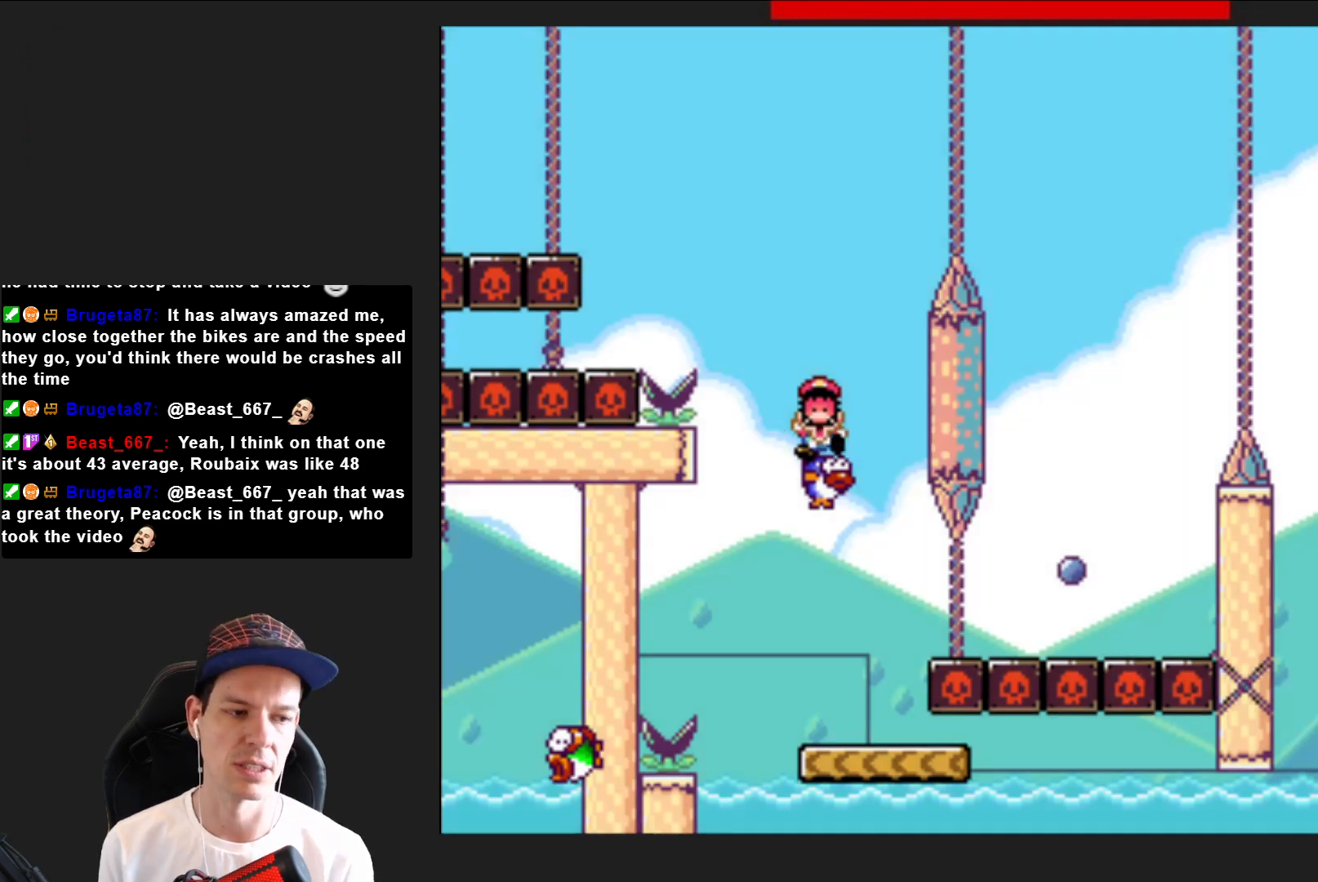
{"buttons": [], "right_stick": "center", "events": [[67, "CROSS", "up"]]}
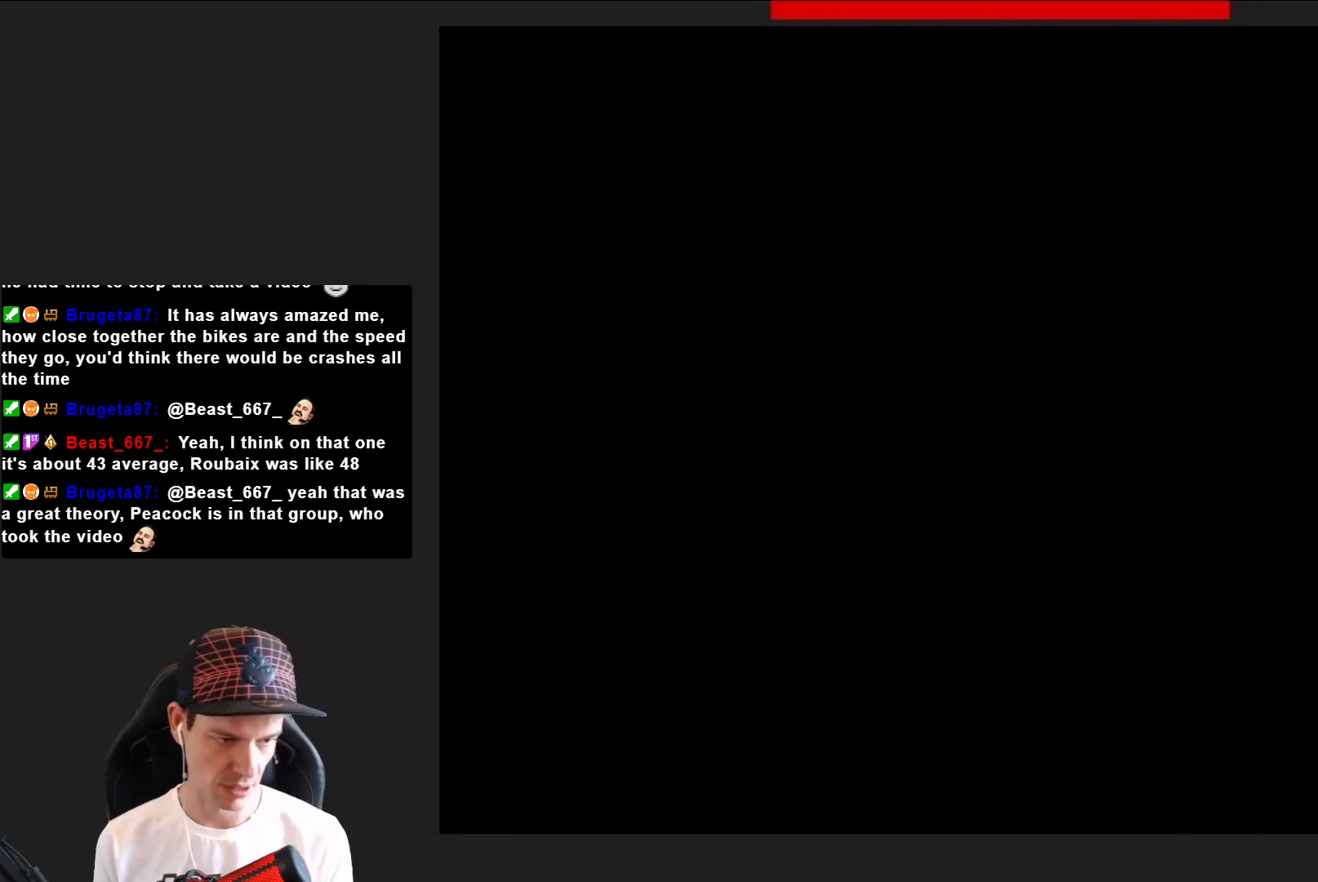
{"buttons": ["SQUARE"], "right_stick": "center", "events": [[101, "SQUARE", "down"]]}
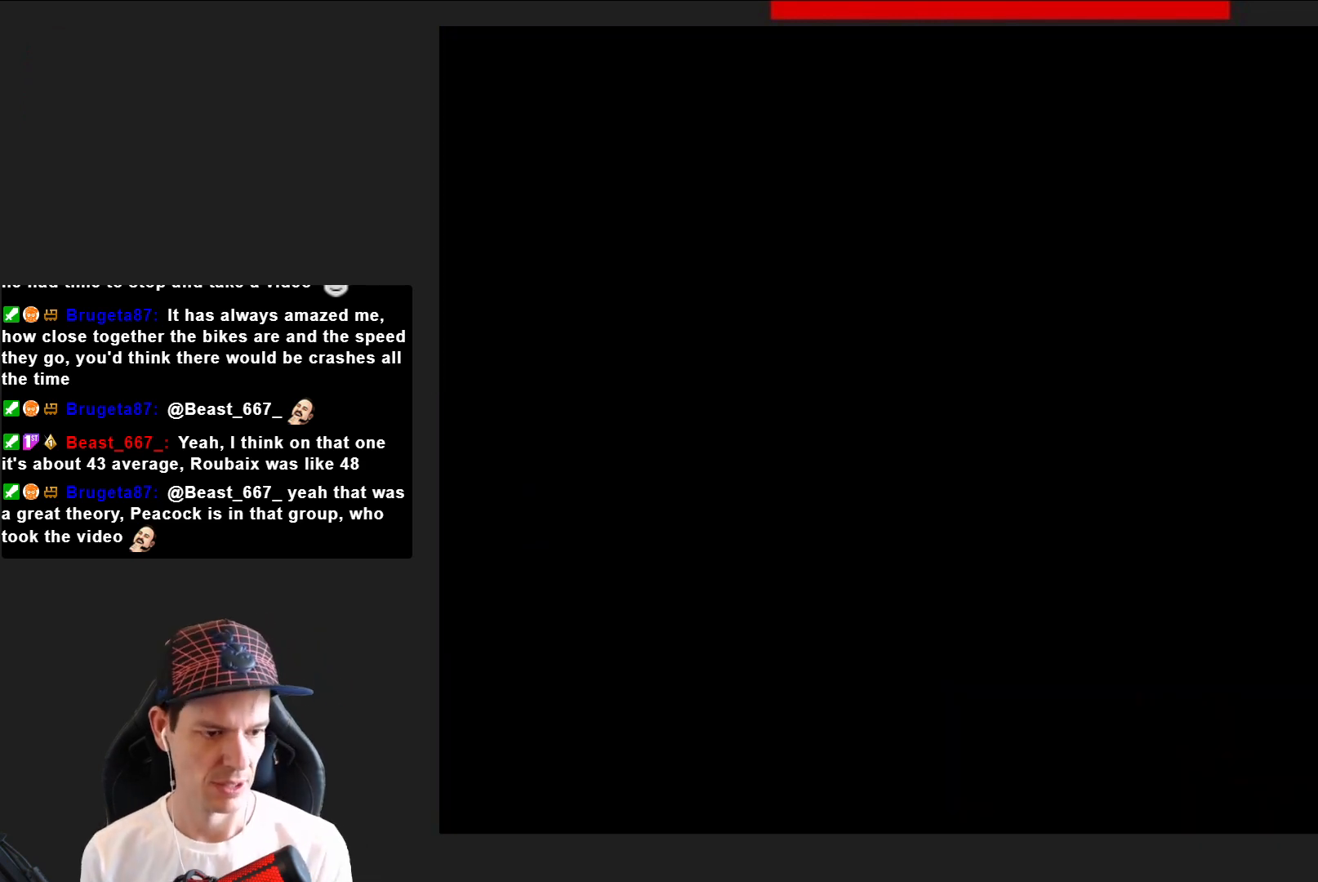
{"buttons": ["SQUARE"], "right_stick": "center", "events": []}
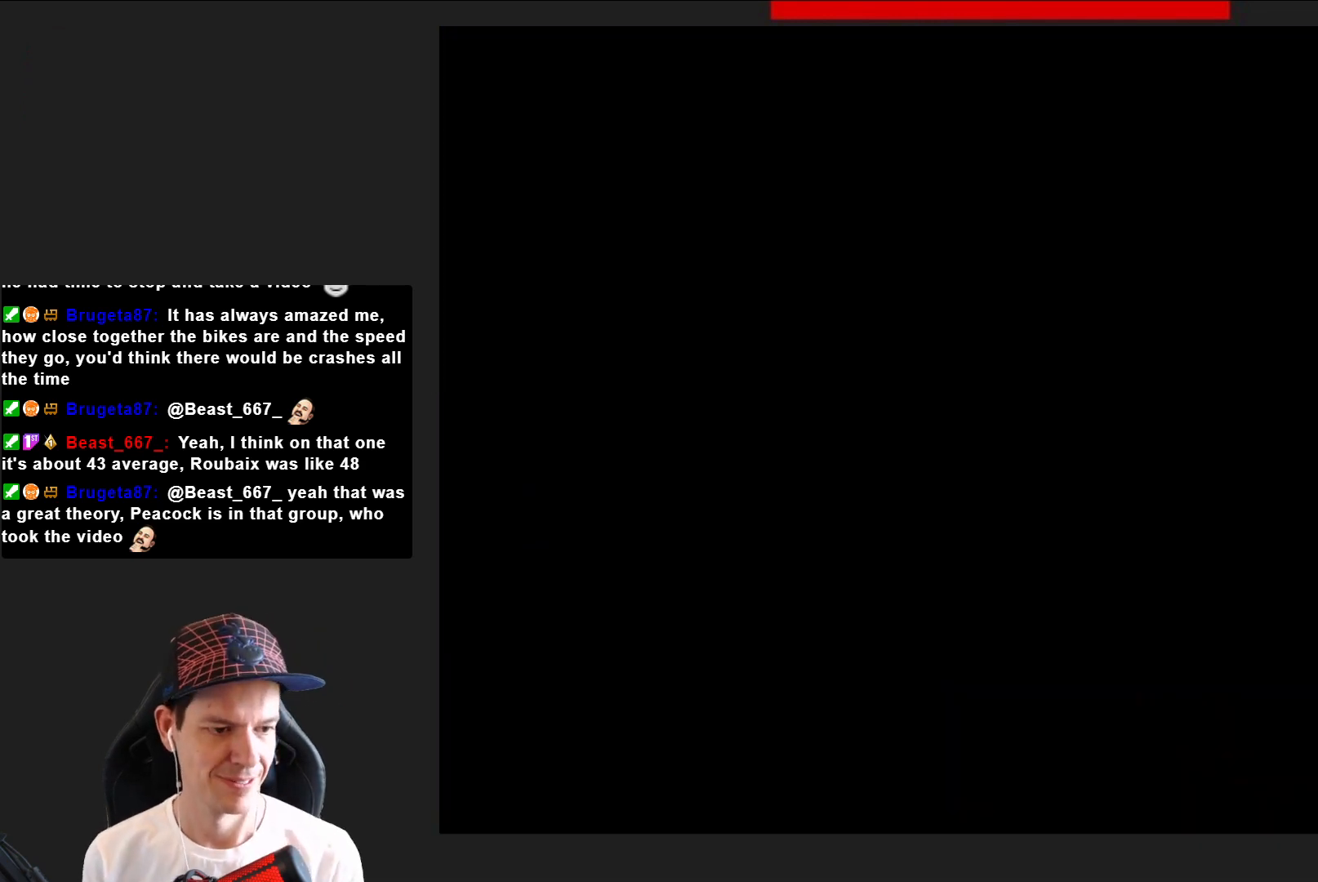
{"buttons": ["SQUARE"], "right_stick": "center", "events": []}
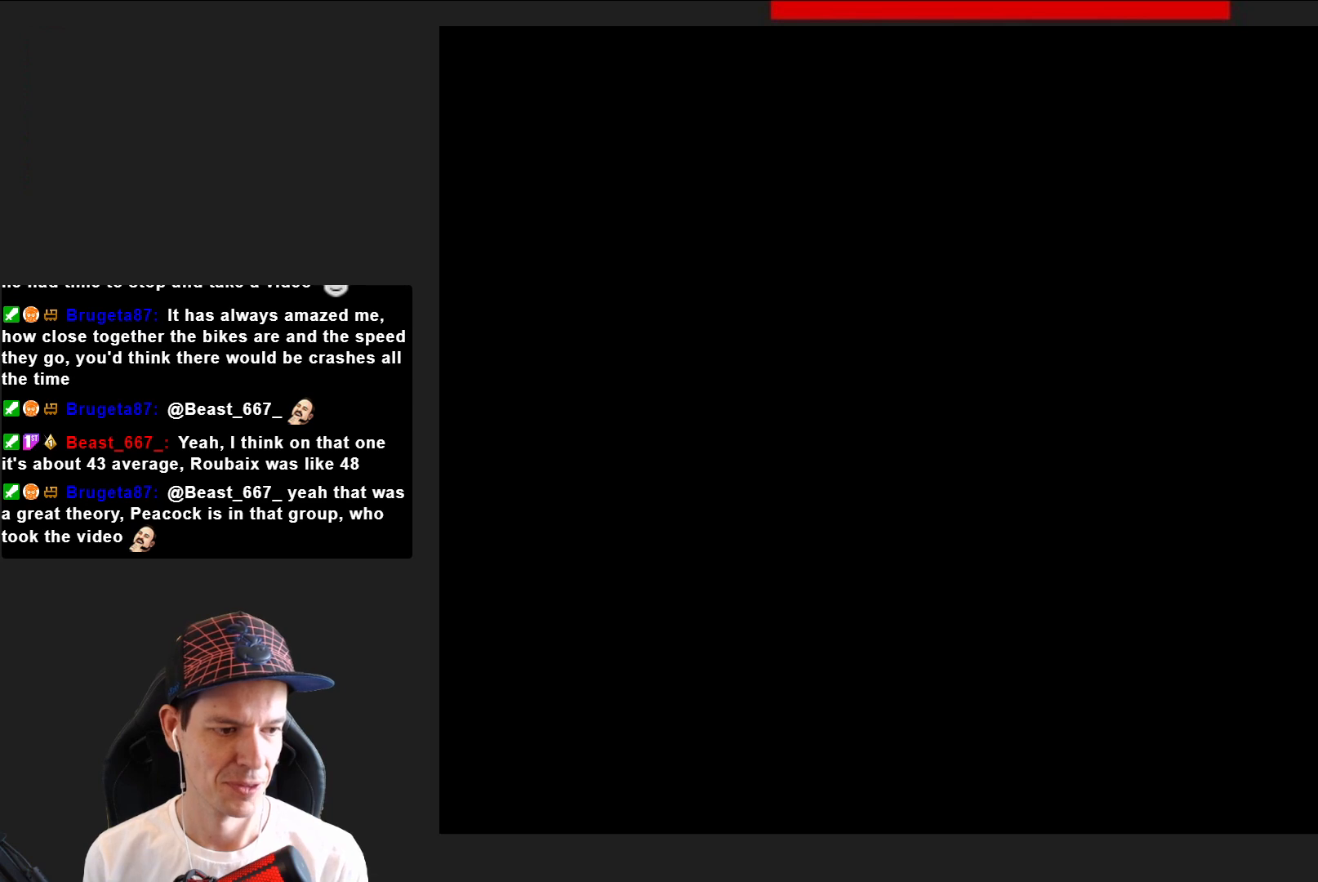
{"buttons": ["SQUARE"], "right_stick": "center", "events": []}
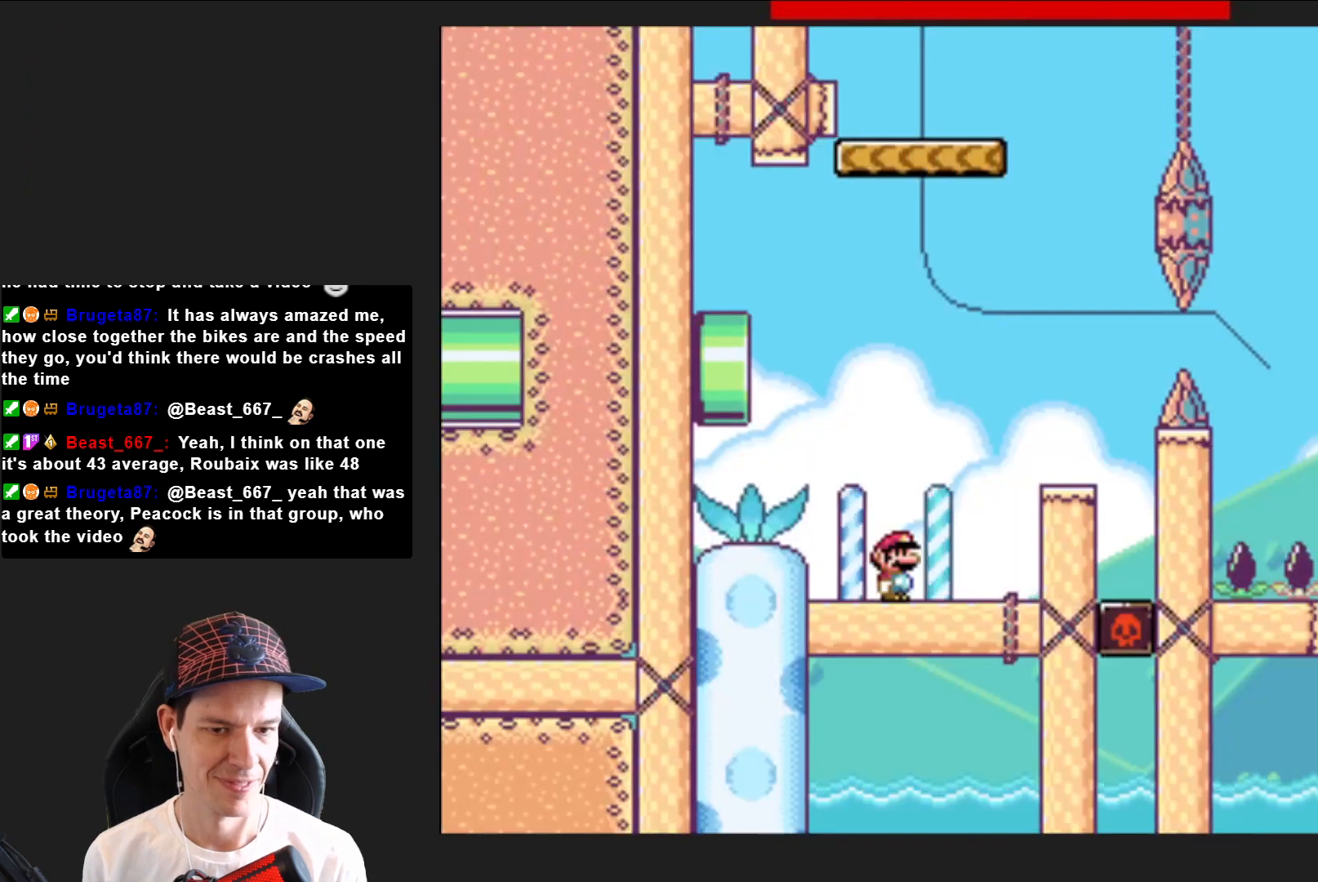
{"buttons": ["SQUARE"], "right_stick": "center", "events": [[101, "DPAD_RIGHT", "down"], [301, "CROSS", "down"], [434, "DPAD_RIGHT", "up"], [468, "CROSS", "up"]]}
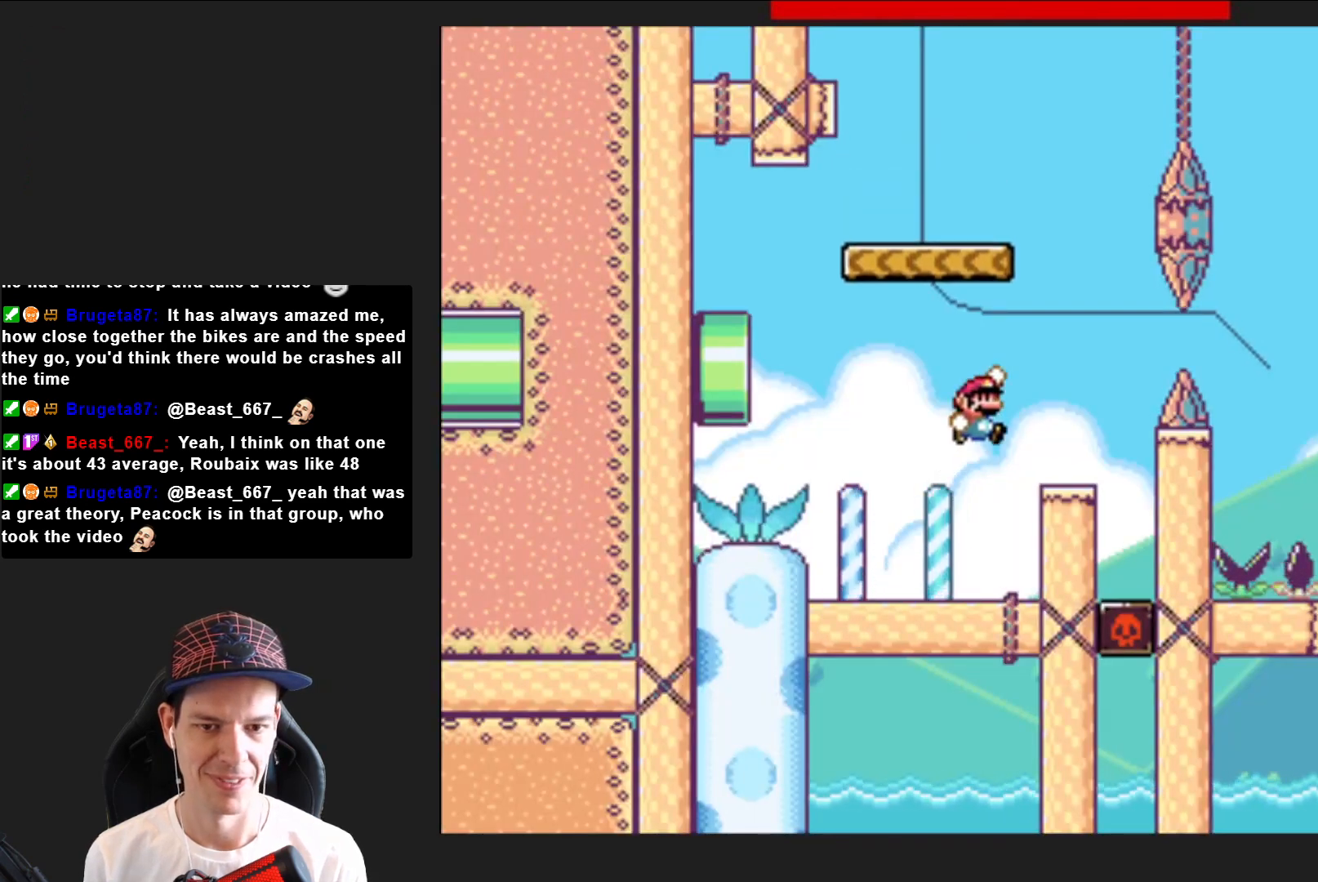
{"buttons": ["CROSS", "SQUARE", "DPAD_LEFT"], "right_stick": "center", "events": [[167, "DPAD_LEFT", "down"], [300, "DPAD_LEFT", "up"], [467, "CROSS", "down"], [467, "DPAD_LEFT", "down"]]}
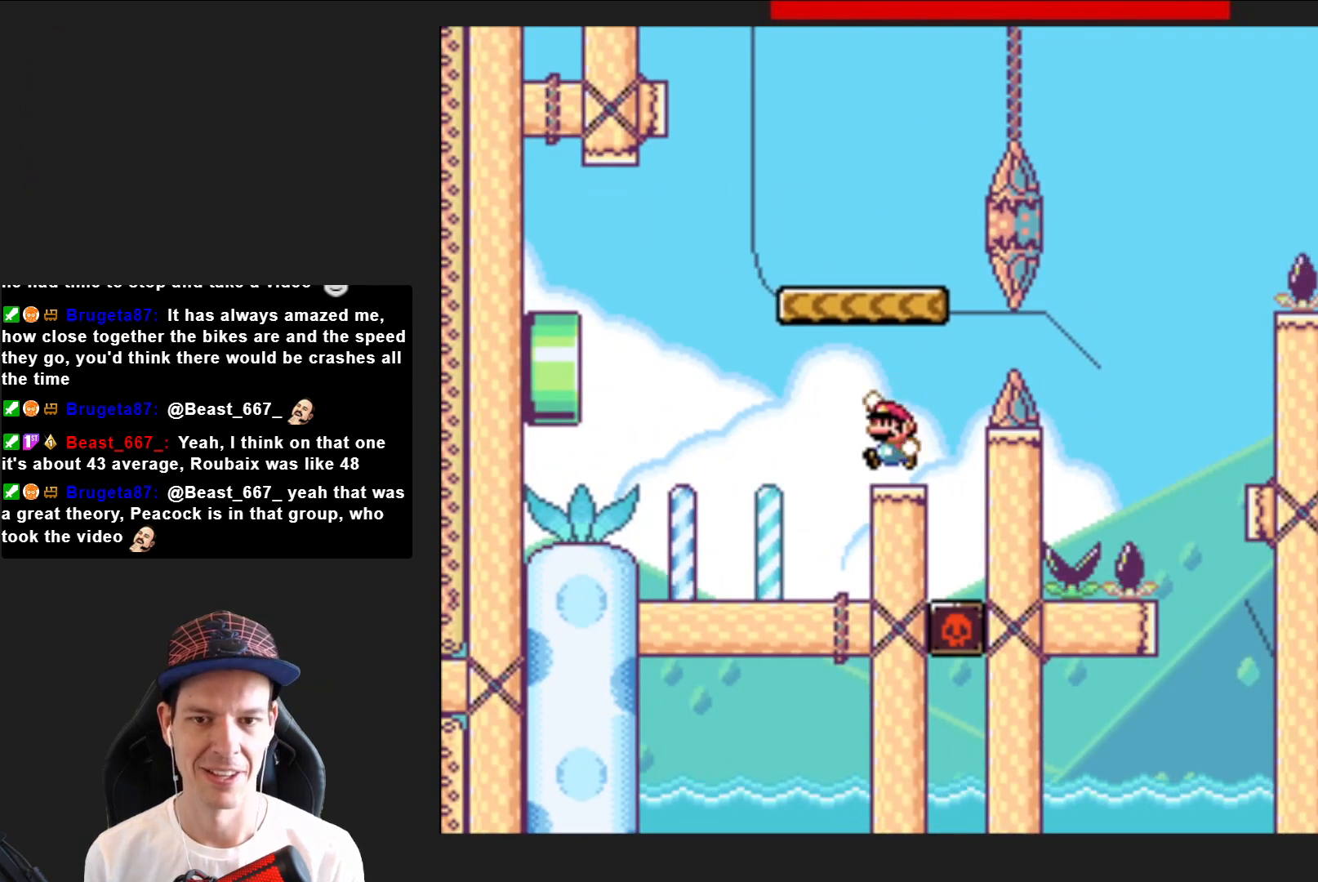
{"buttons": ["CROSS", "SQUARE"], "right_stick": "center", "events": [[34, "DPAD_LEFT", "up"], [167, "CROSS", "up"], [167, "DPAD_RIGHT", "down"], [301, "DPAD_RIGHT", "up"], [468, "CROSS", "down"]]}
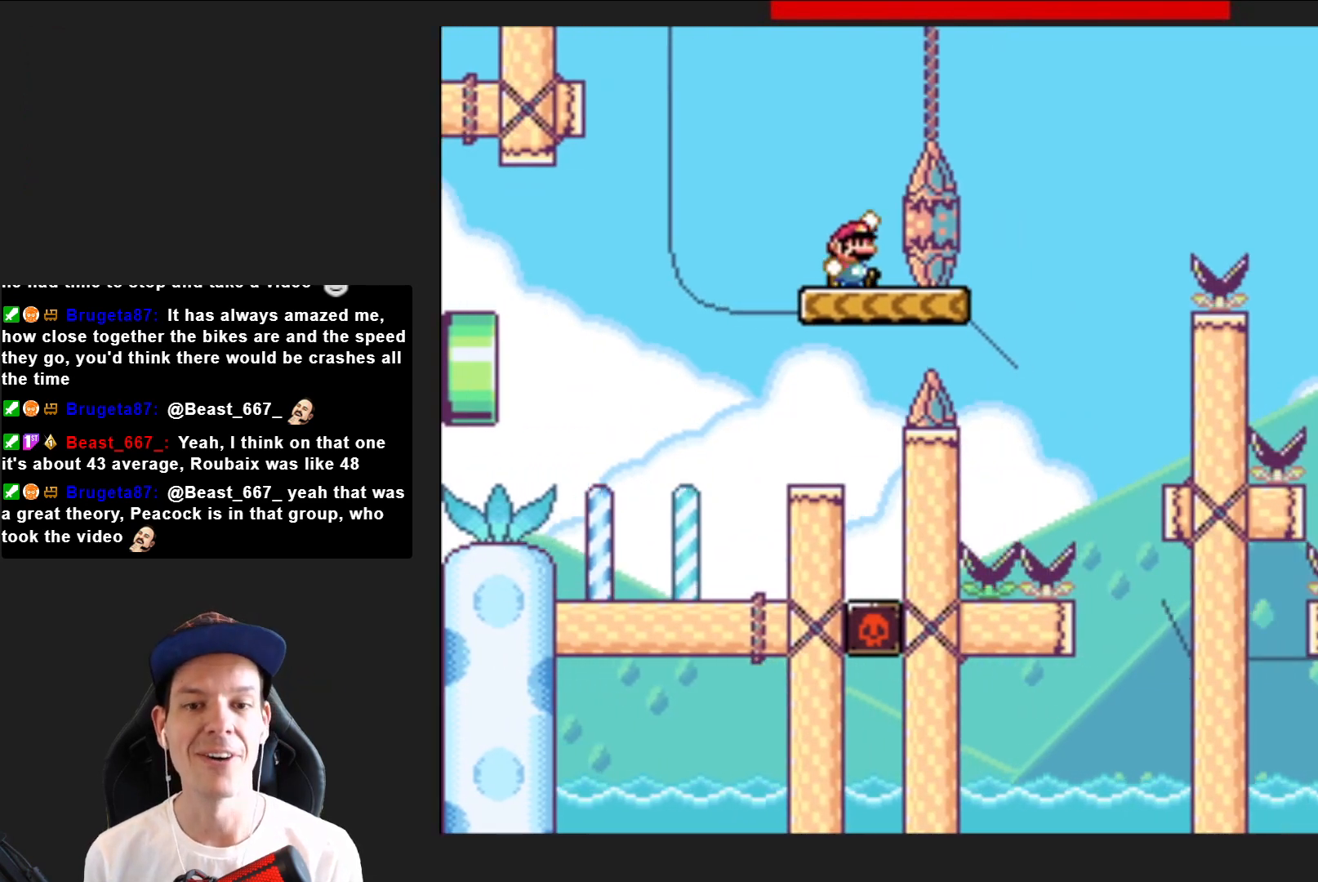
{"buttons": ["CROSS", "SQUARE", "DPAD_RIGHT"], "right_stick": "center", "events": [[67, "DPAD_RIGHT", "down"], [200, "CROSS", "up"], [434, "CROSS", "down"]]}
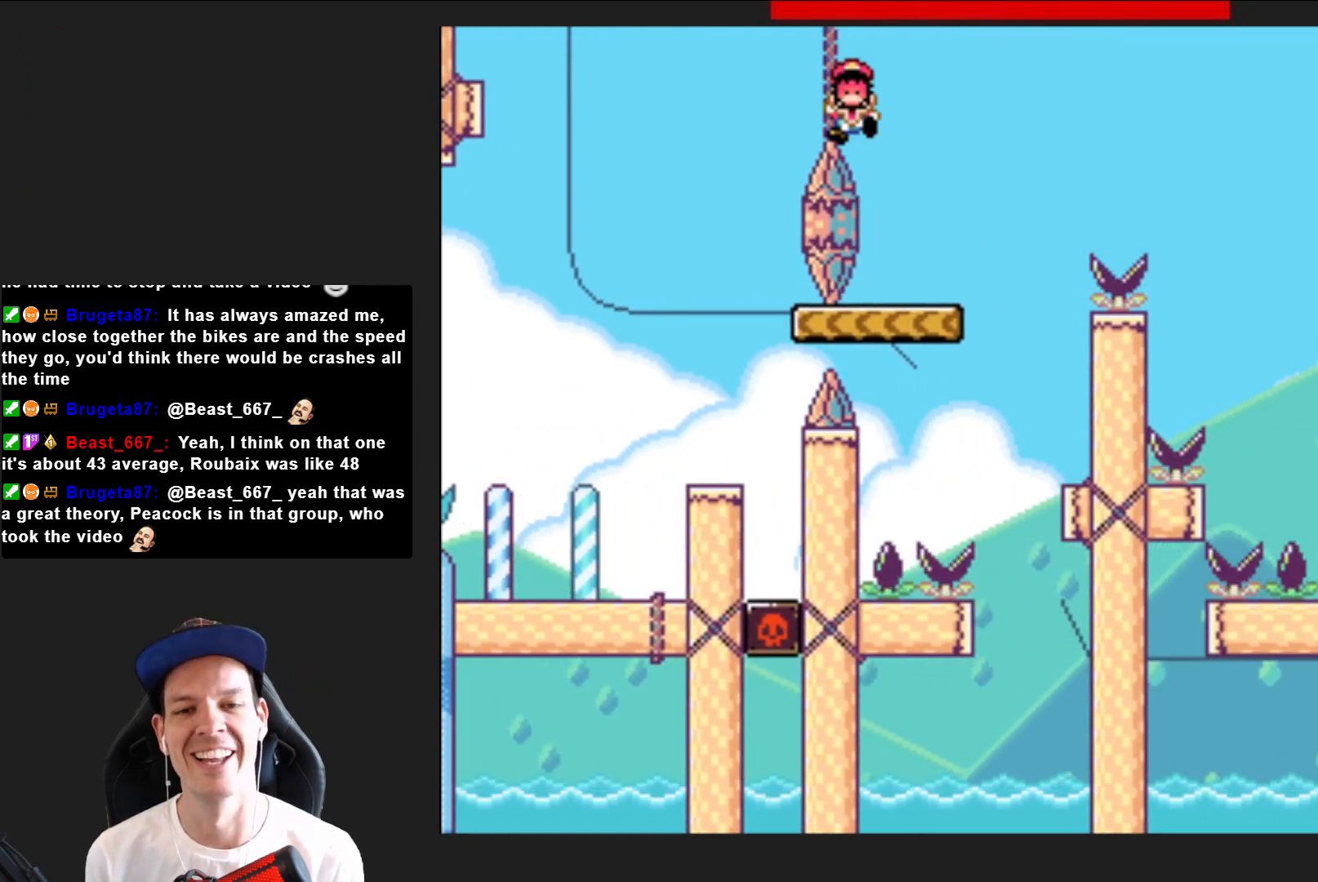
{"buttons": ["CROSS"], "right_stick": "center", "events": [[67, "DPAD_RIGHT", "up"], [134, "CROSS", "up"], [201, "SQUARE", "up"], [301, "CROSS", "down"], [434, "CROSS", "up"], [501, "CROSS", "down"]]}
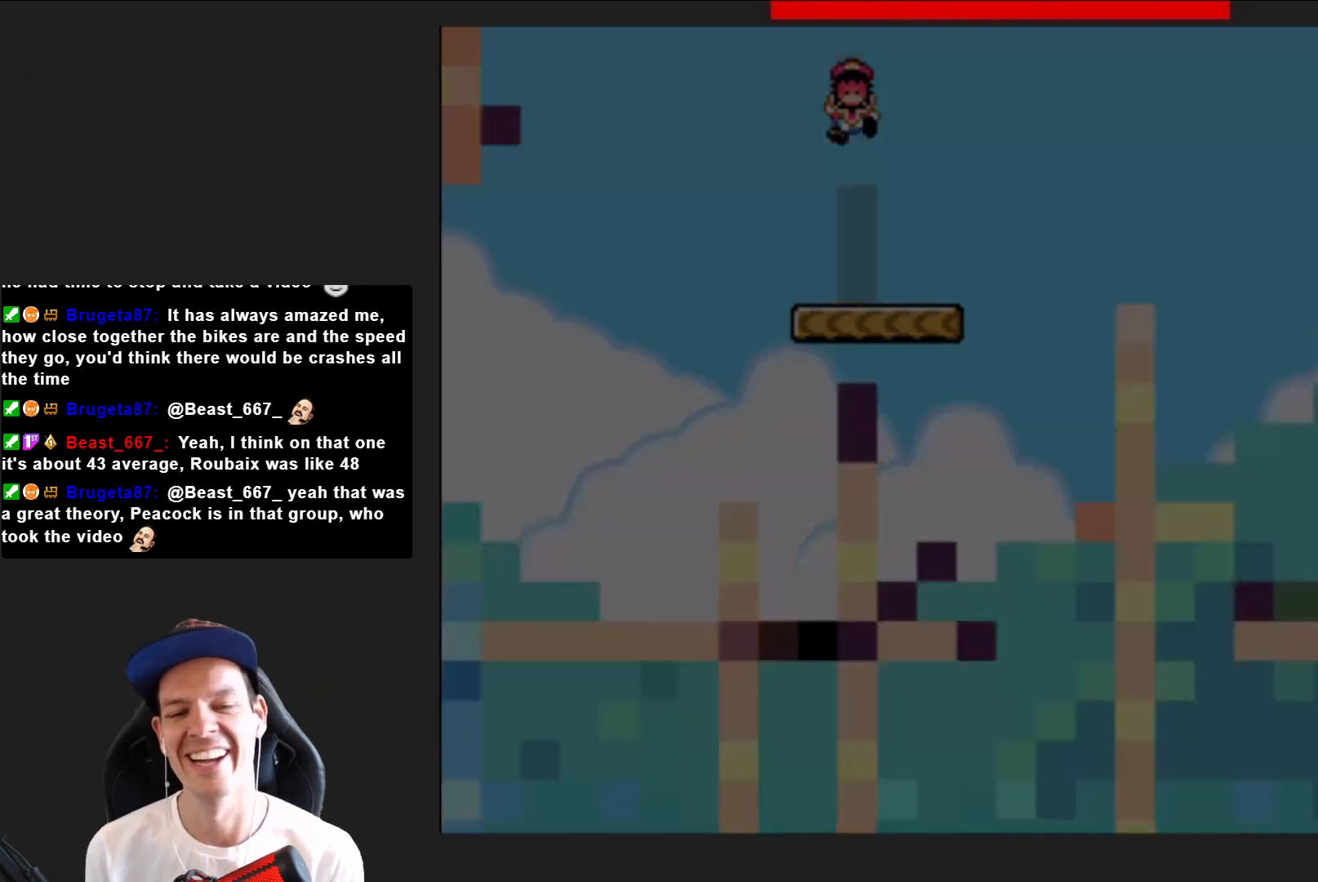
{"buttons": [], "right_stick": "center", "events": [[100, "CROSS", "up"], [167, "CROSS", "down"], [300, "CROSS", "up"]]}
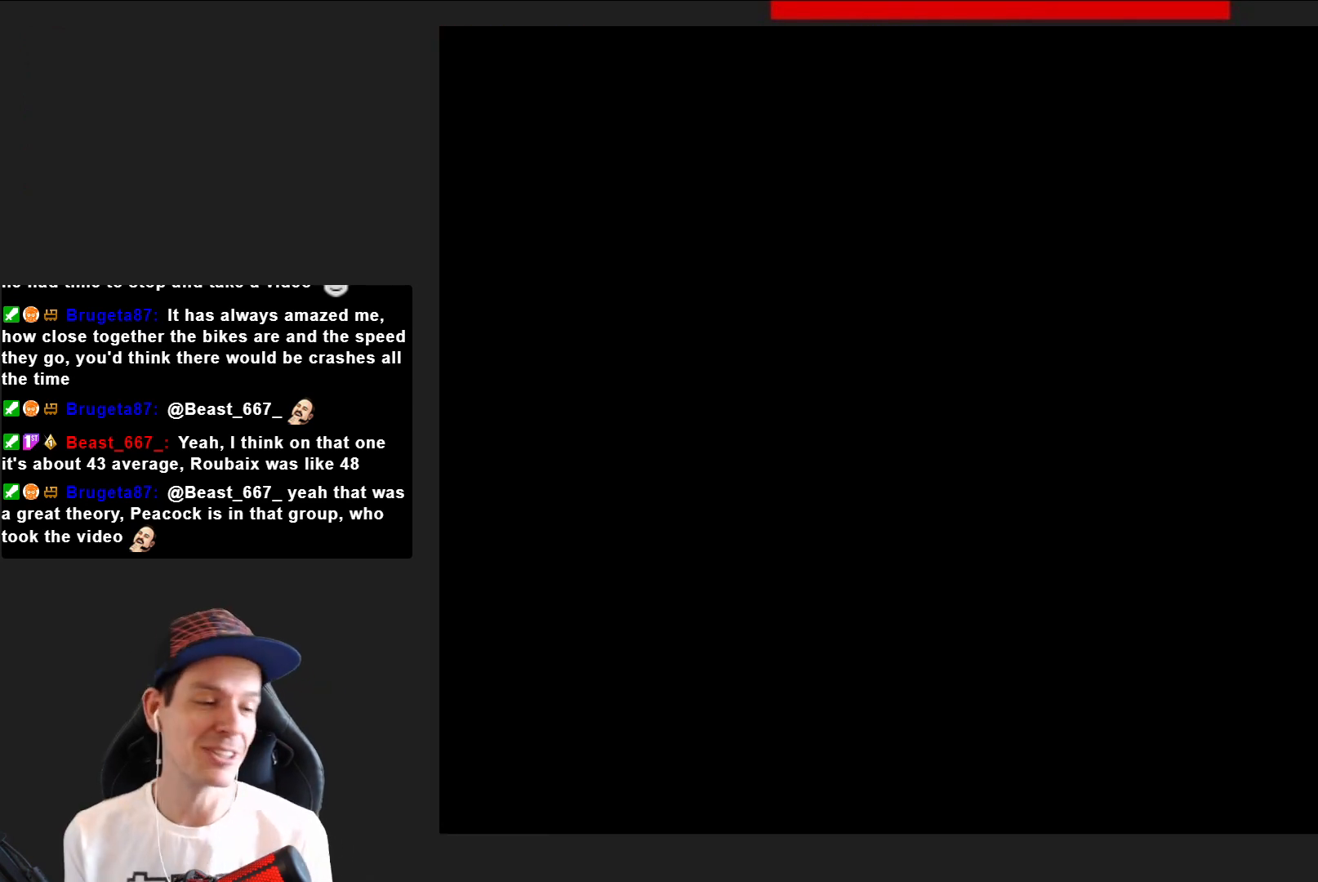
{"buttons": [], "right_stick": "center", "events": []}